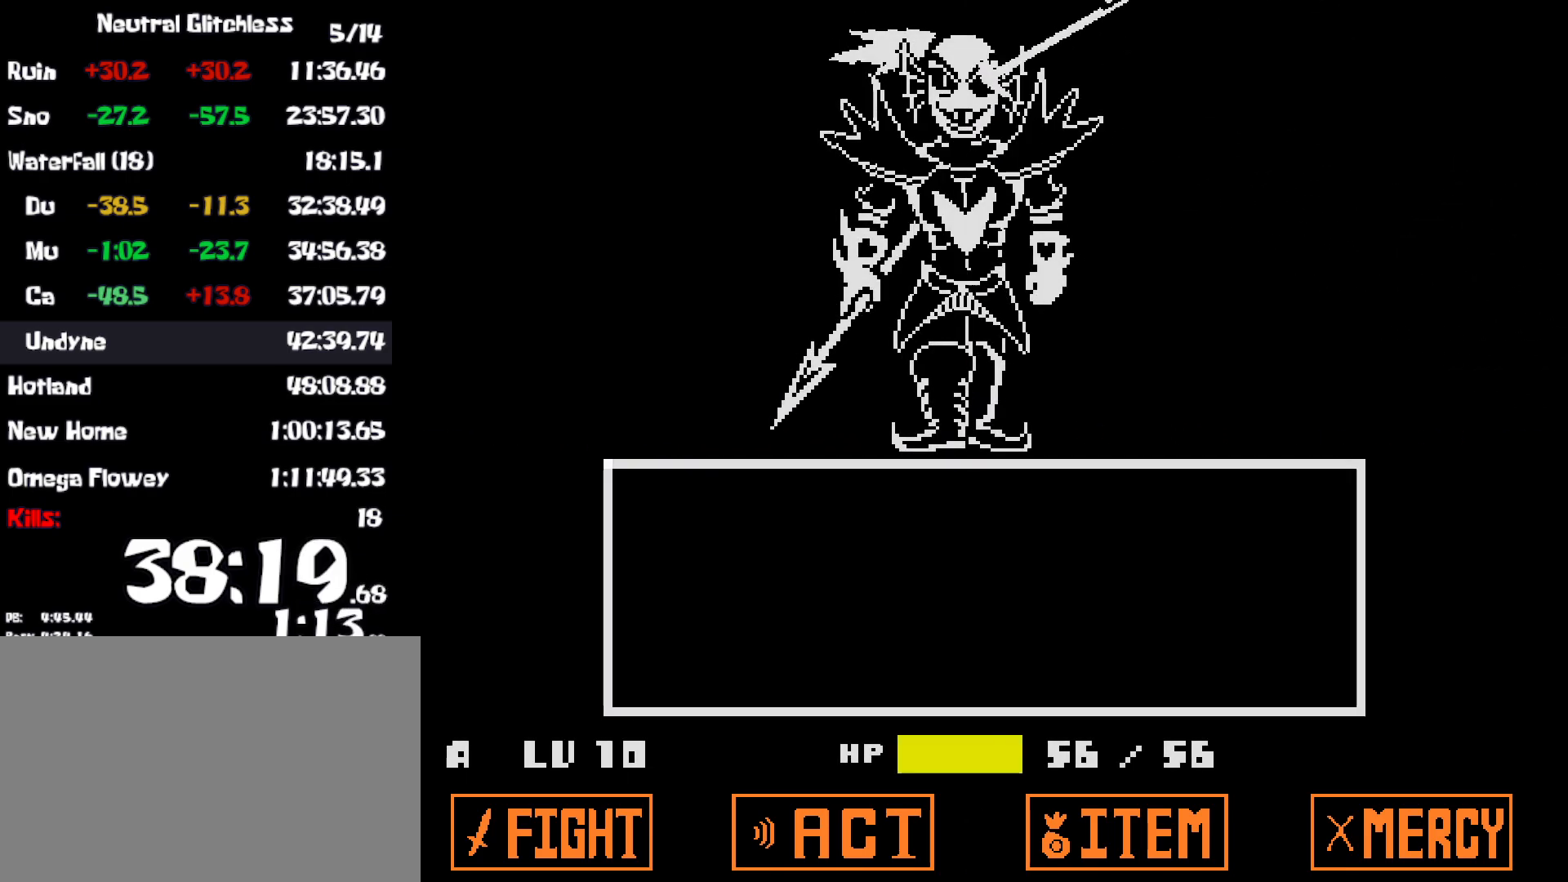
Gameplay with keyboard; each line is a JSON object with the keys held at the frame after it. "events" lists presses ("down") and releases ("up") of "c", "ctrl", "down", "left", "return", "right", "shift", "up", "x" and "z" between this image and that frame as [ms after this image, input, new state], when the widget could be followed in between. No other keys are recorded. Mouse input is not recorded.
{"keys": [], "events": [[317, "z", "down"], [367, "return", "down"], [384, "z", "up"], [417, "return", "up"]]}
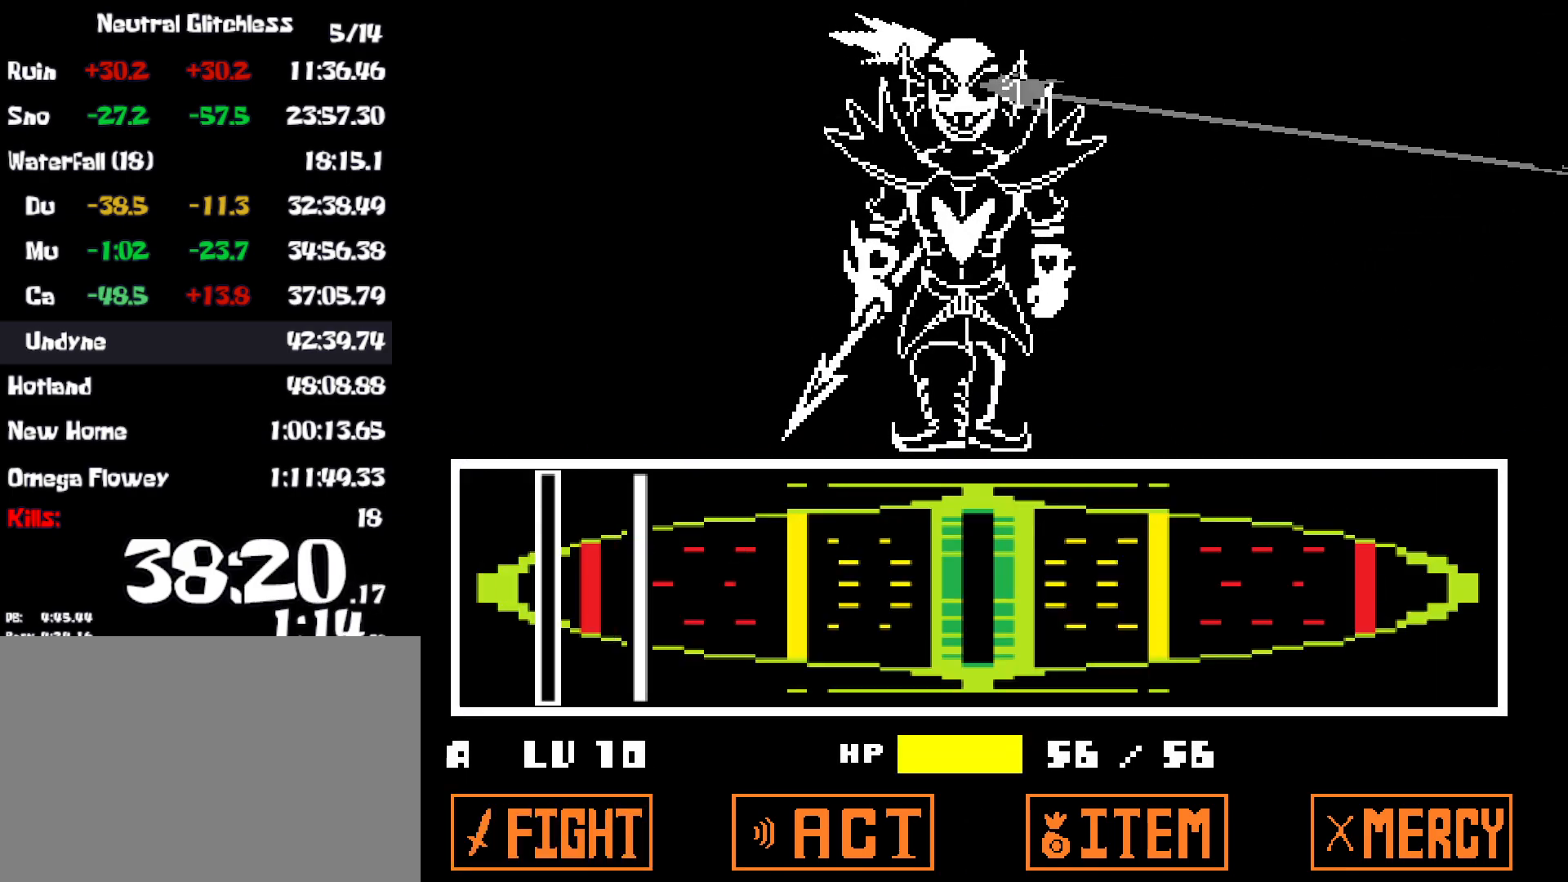
{"keys": [], "events": []}
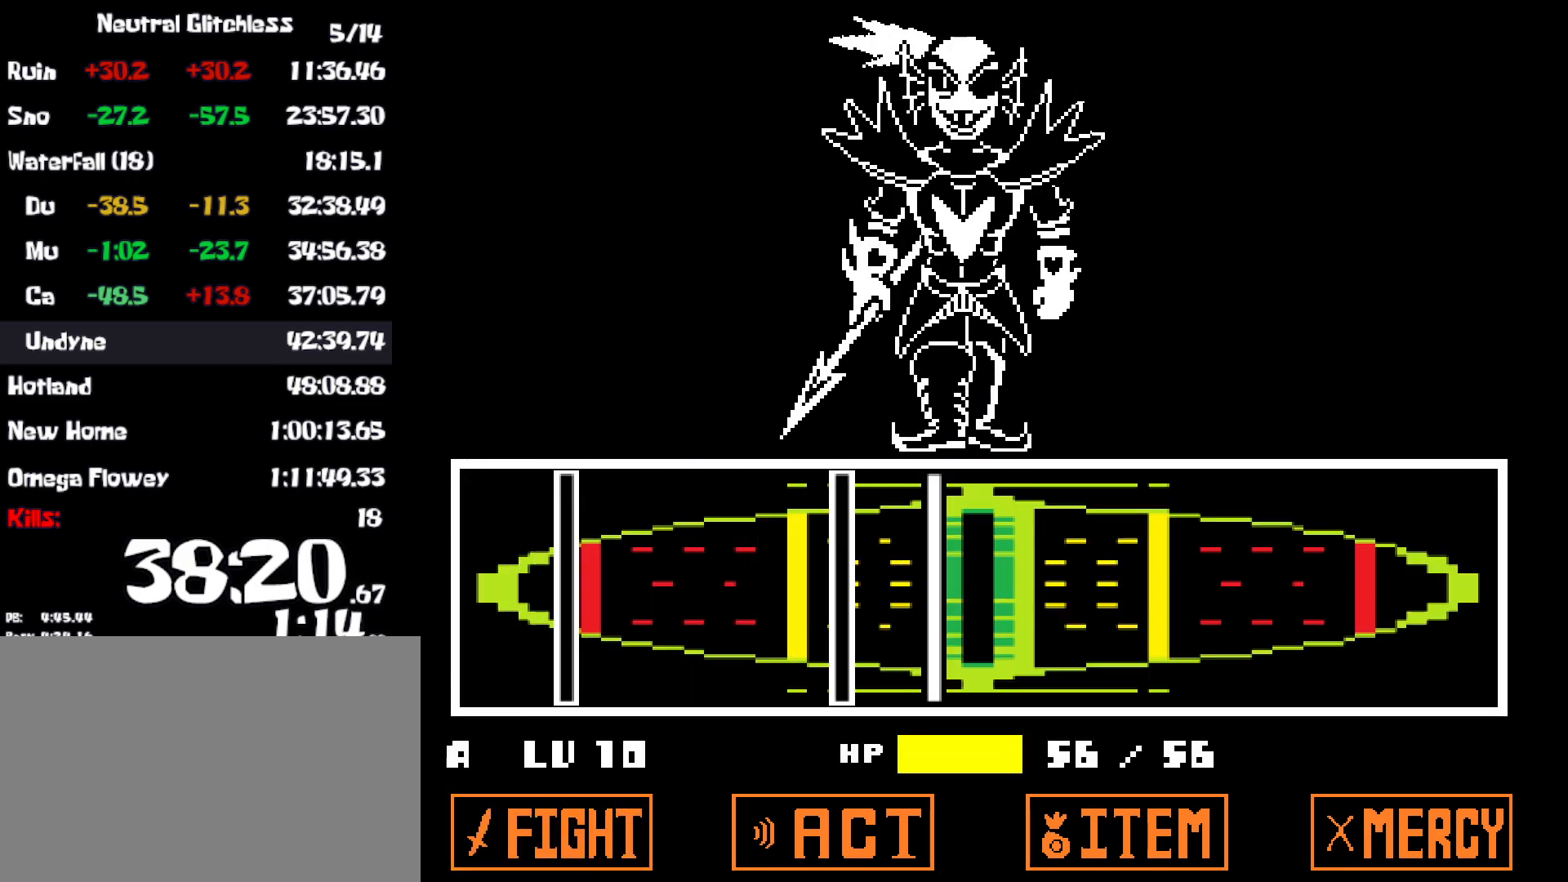
{"keys": [], "events": [[84, "z", "down"], [134, "z", "up"], [234, "z", "down"], [300, "z", "up"]]}
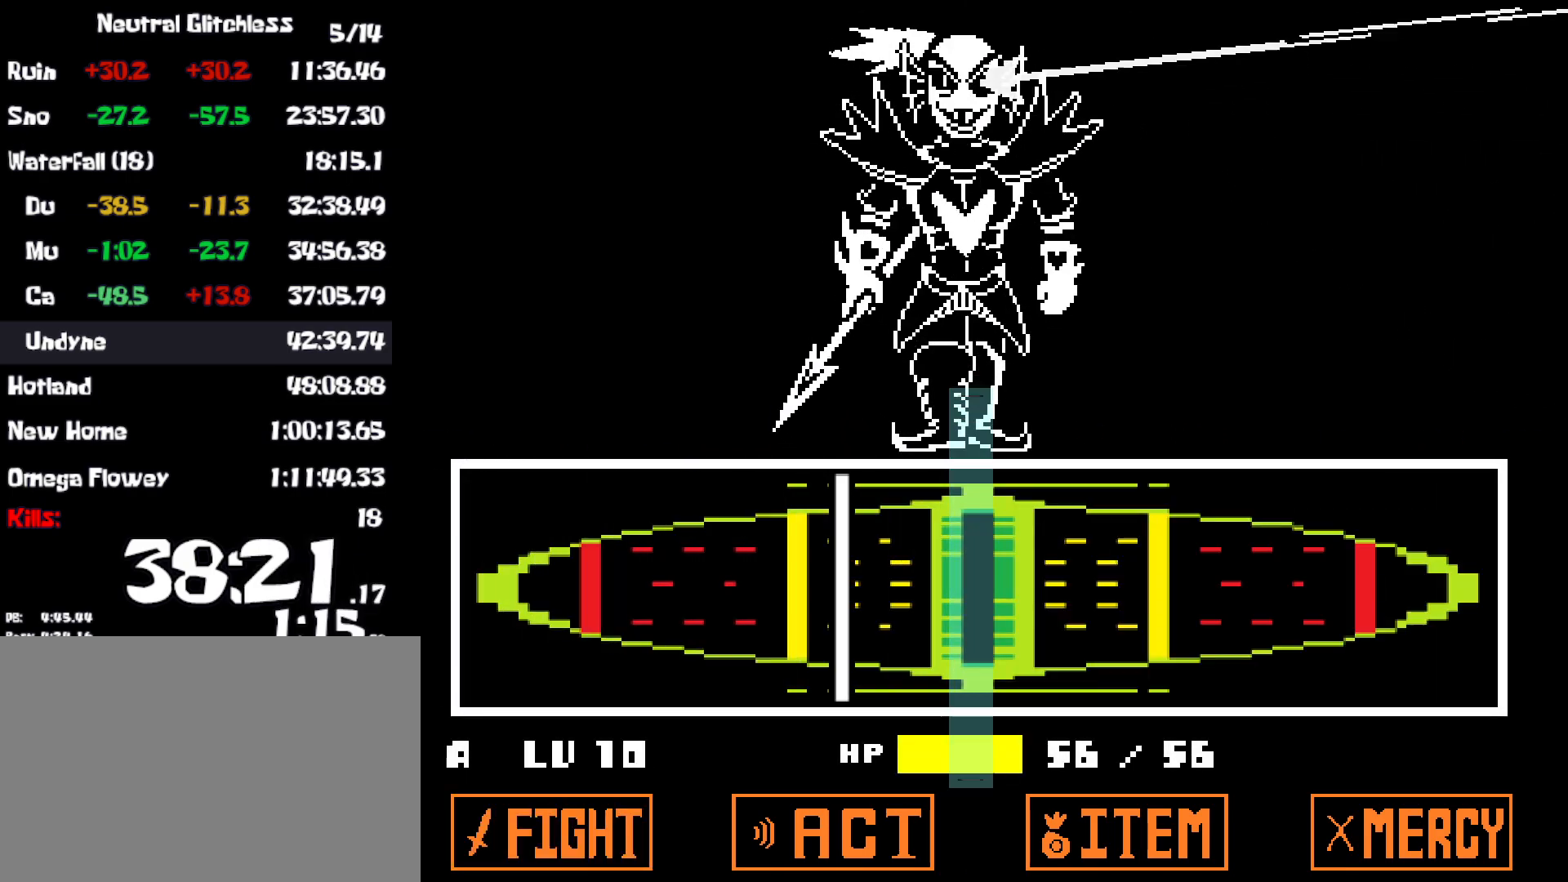
{"keys": [], "events": [[217, "z", "down"], [300, "z", "up"]]}
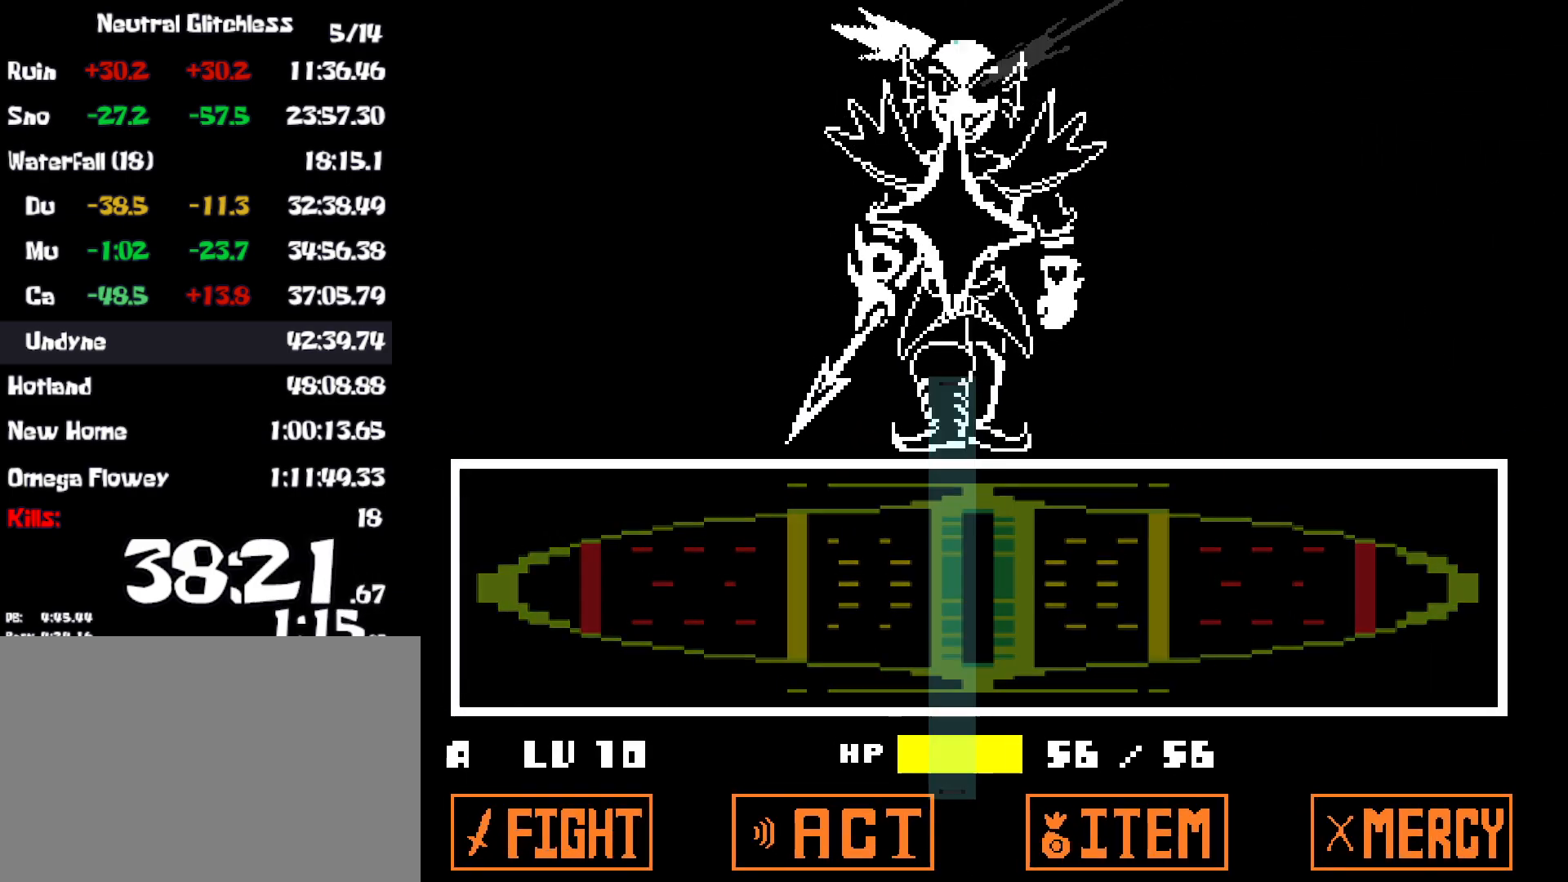
{"keys": [], "events": []}
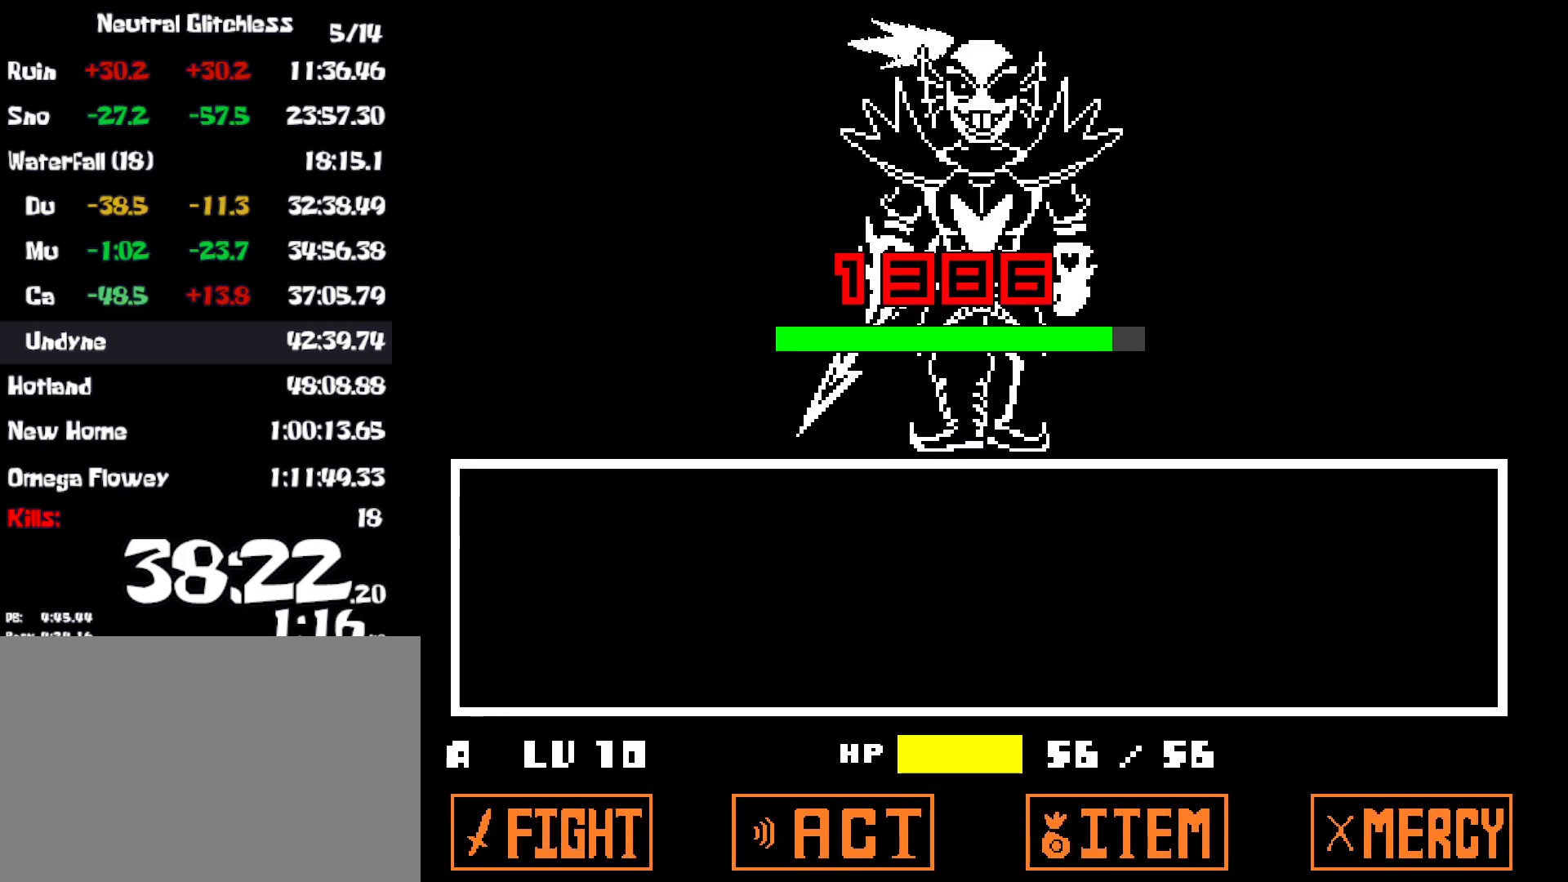
{"keys": [], "events": []}
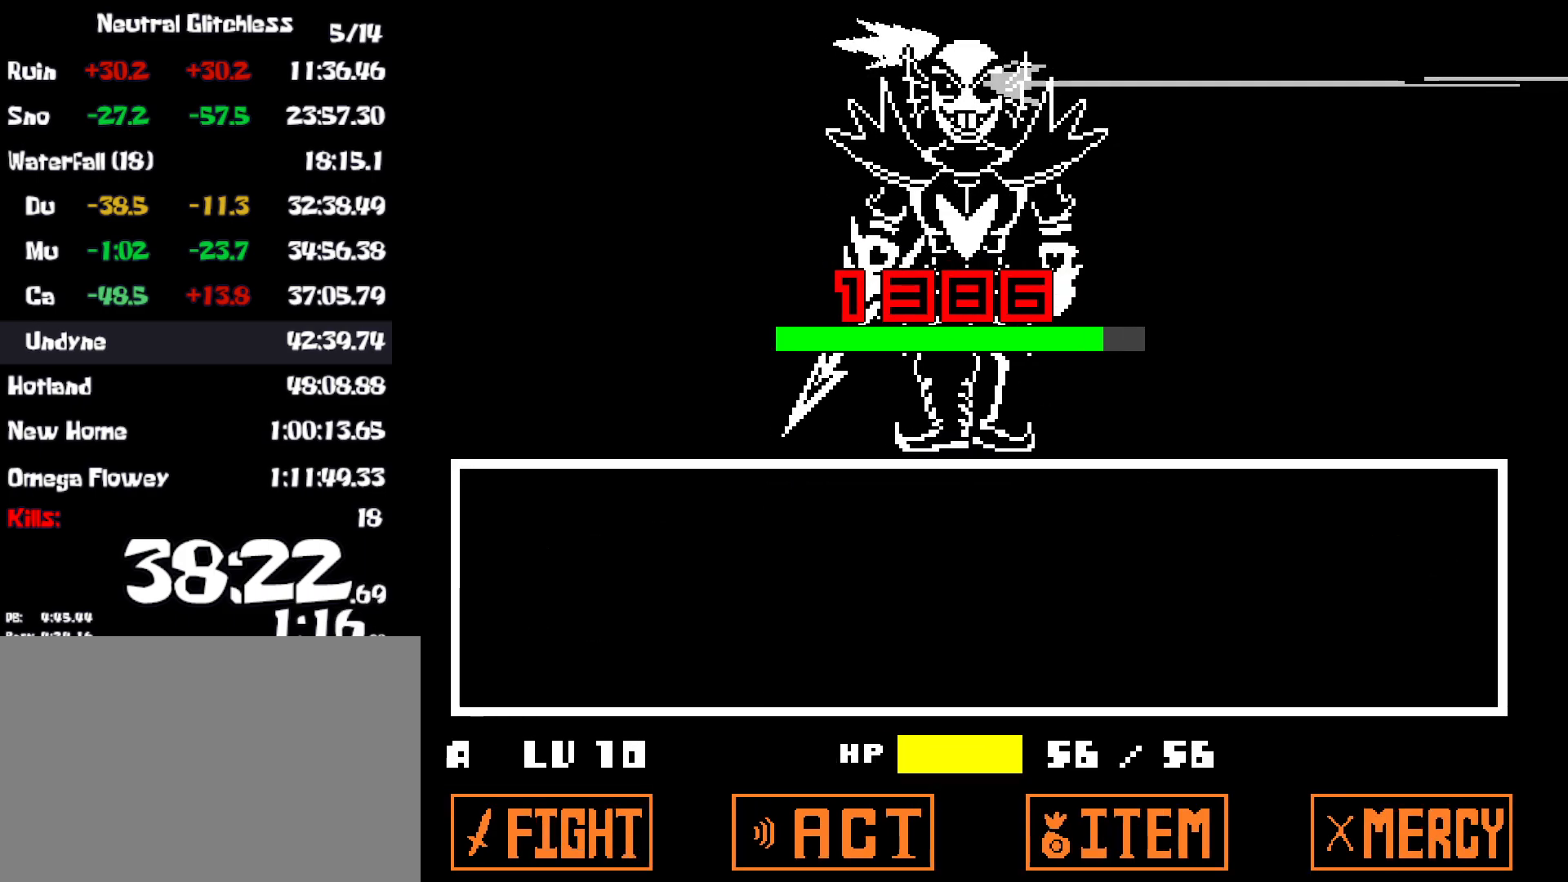
{"keys": [], "events": []}
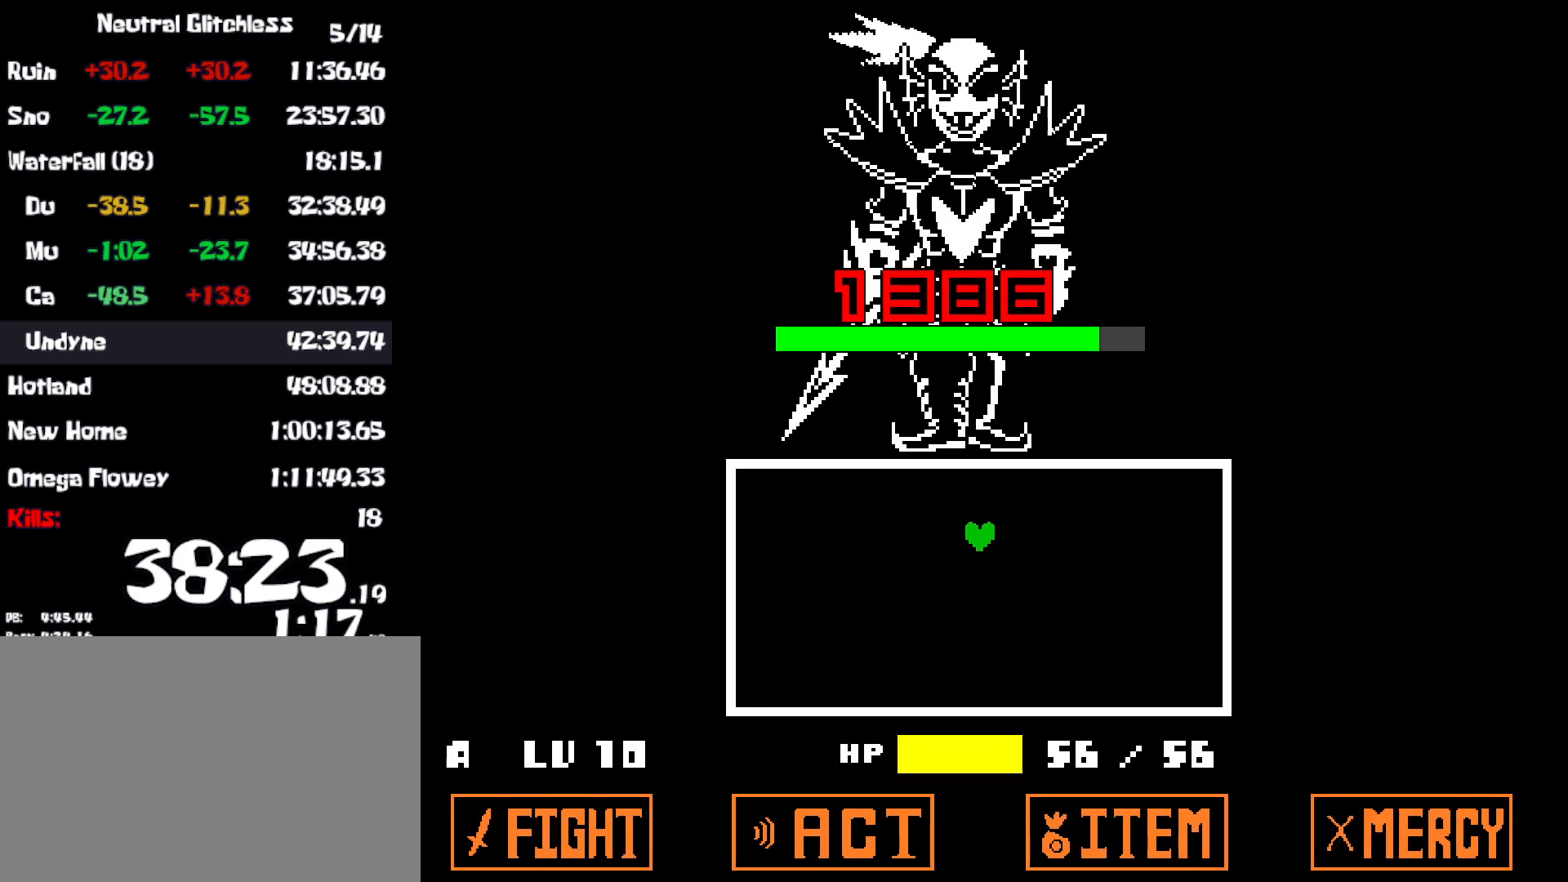
{"keys": [], "events": []}
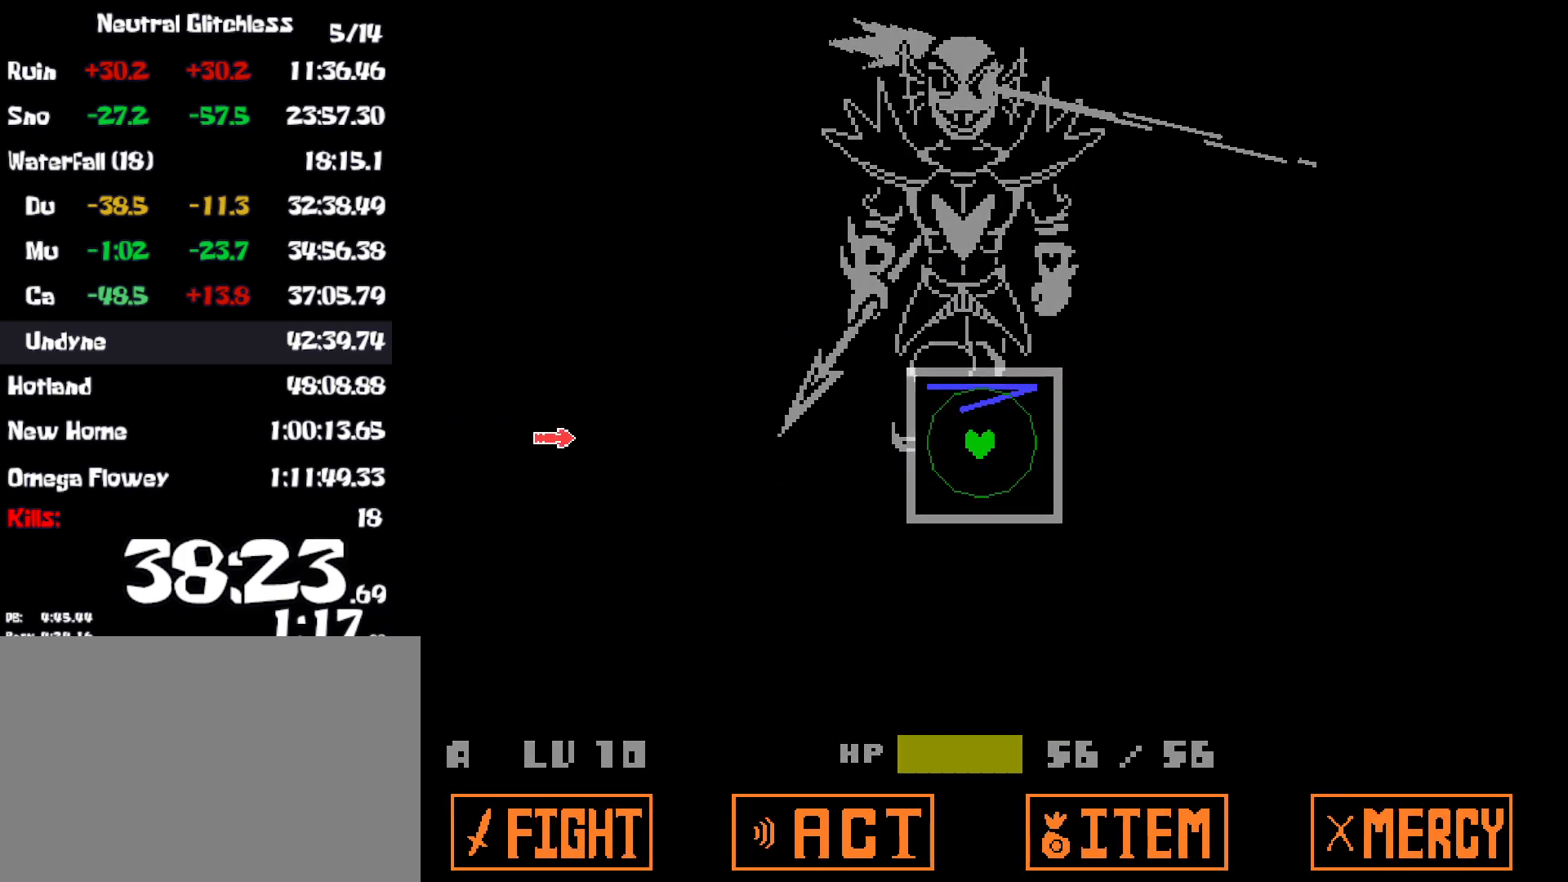
{"keys": [], "events": [[117, "left", "down"], [200, "left", "up"]]}
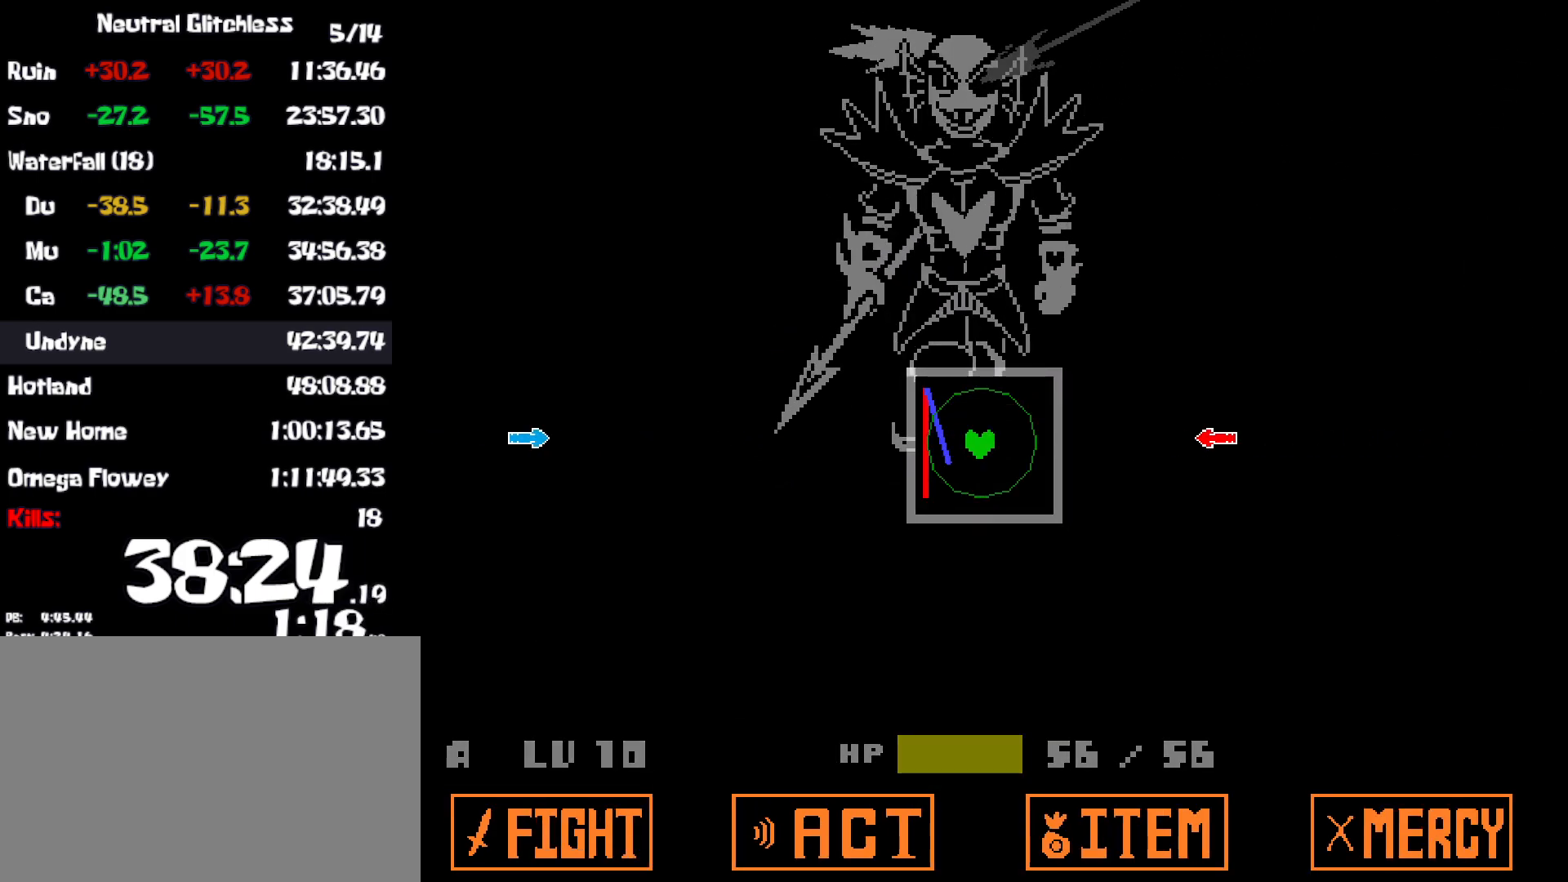
{"keys": [], "events": [[100, "right", "down"], [217, "right", "up"], [334, "left", "down"], [434, "left", "up"]]}
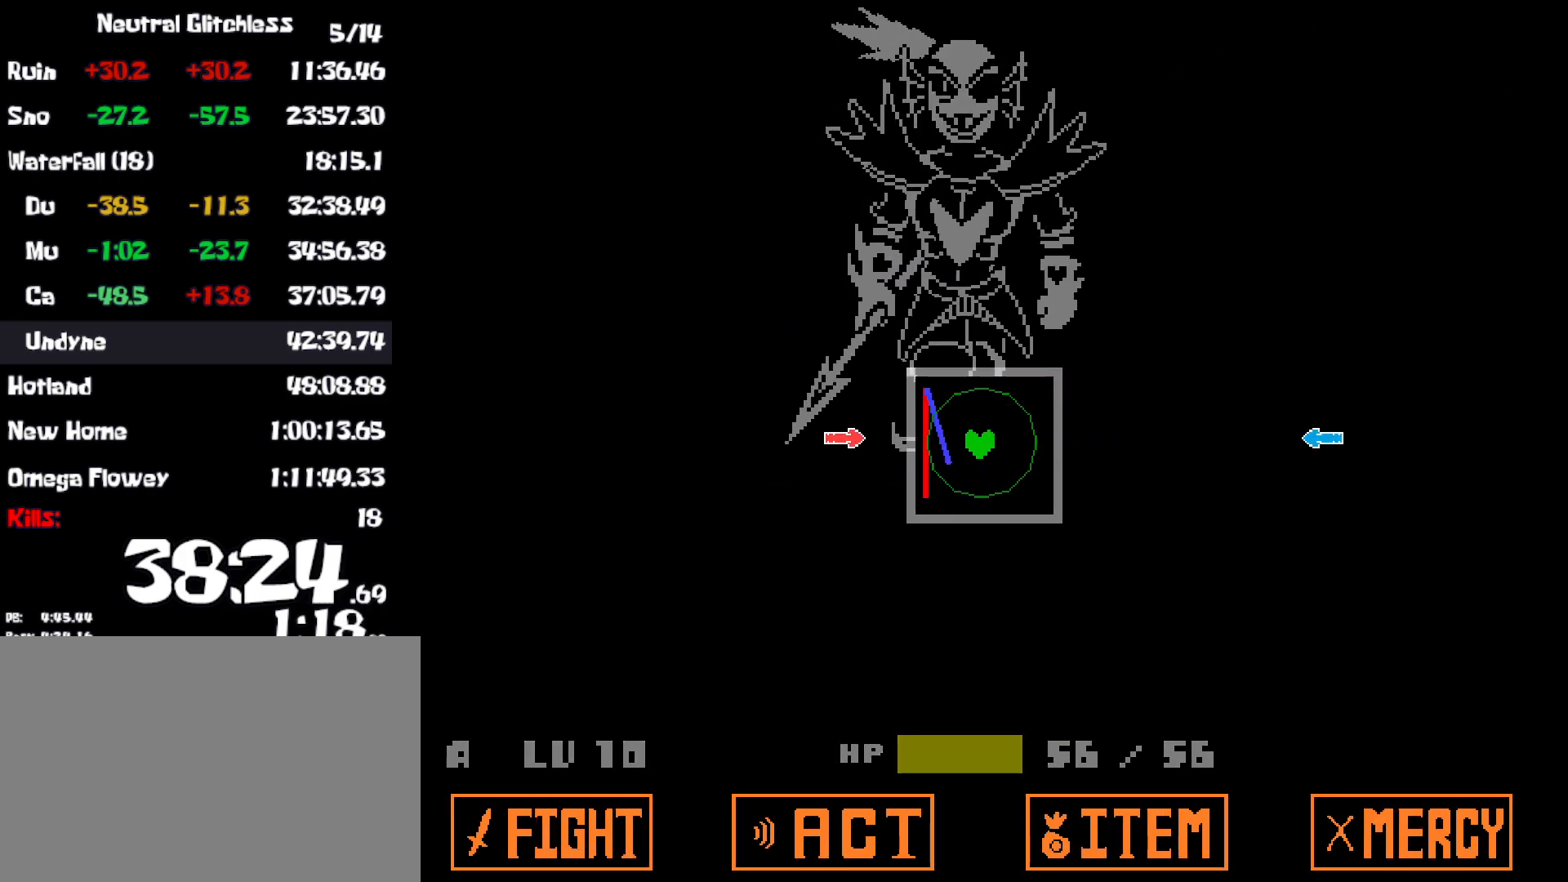
{"keys": [], "events": [[267, "right", "down"], [400, "right", "up"]]}
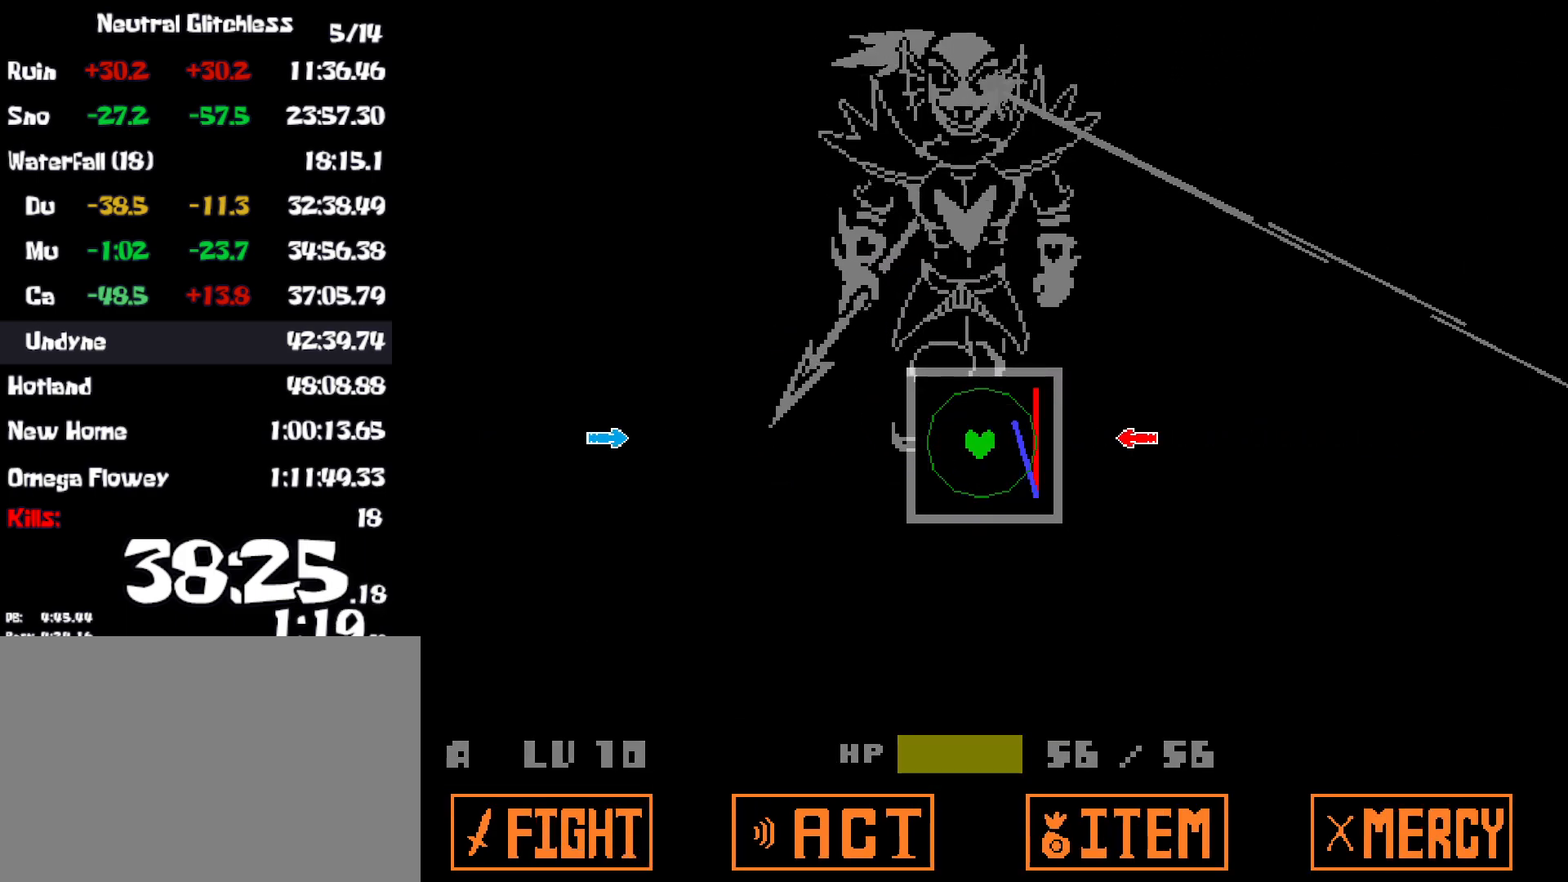
{"keys": [], "events": [[284, "left", "down"], [400, "left", "up"]]}
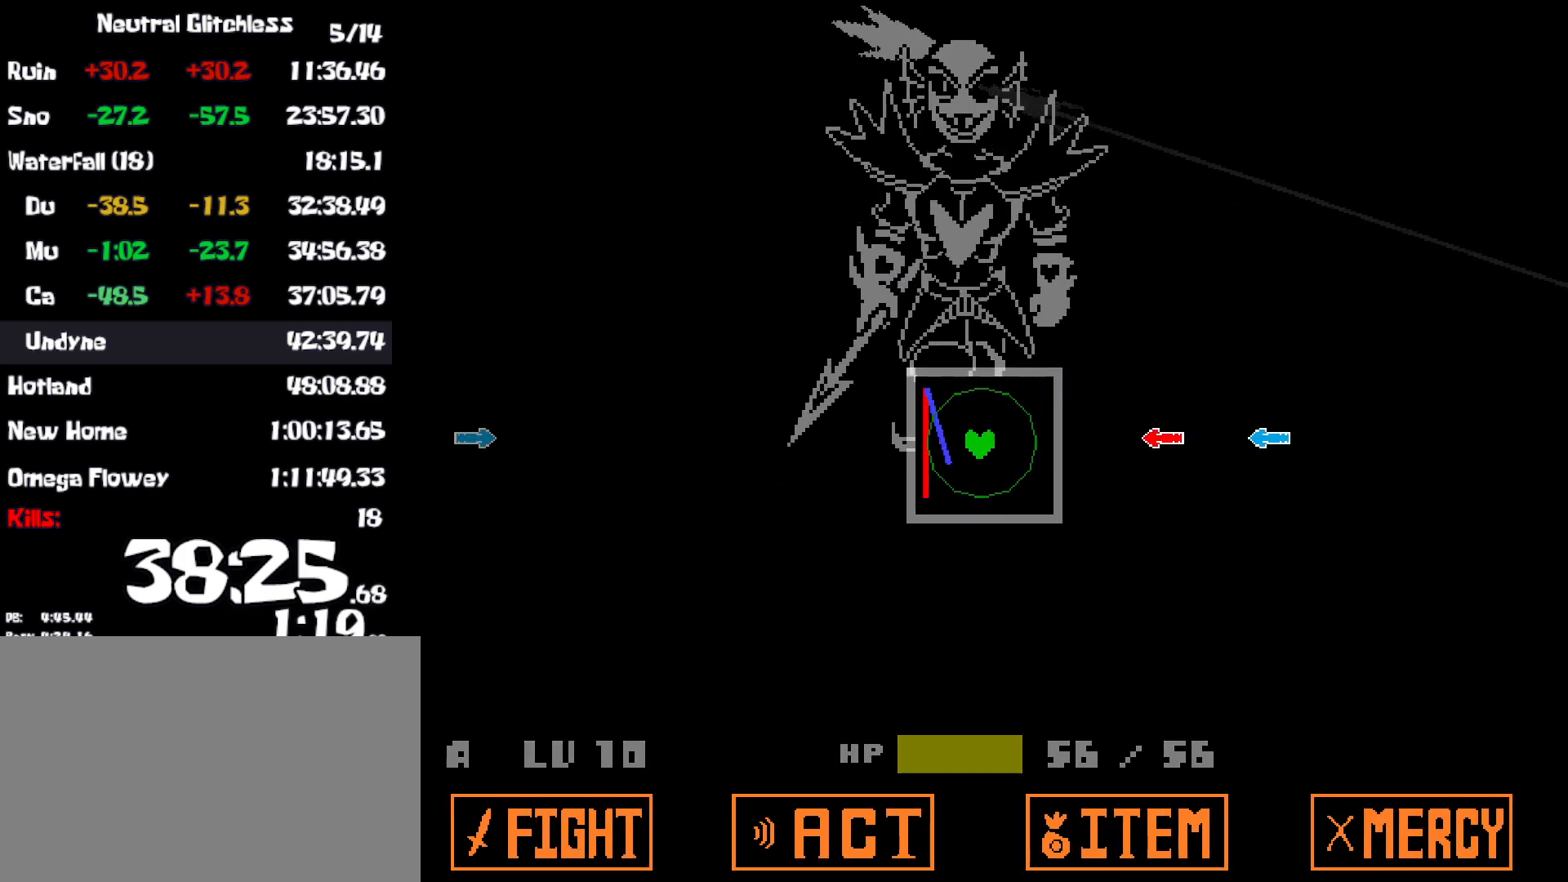
{"keys": ["left"], "events": [[34, "right", "down"], [134, "right", "up"], [467, "left", "down"]]}
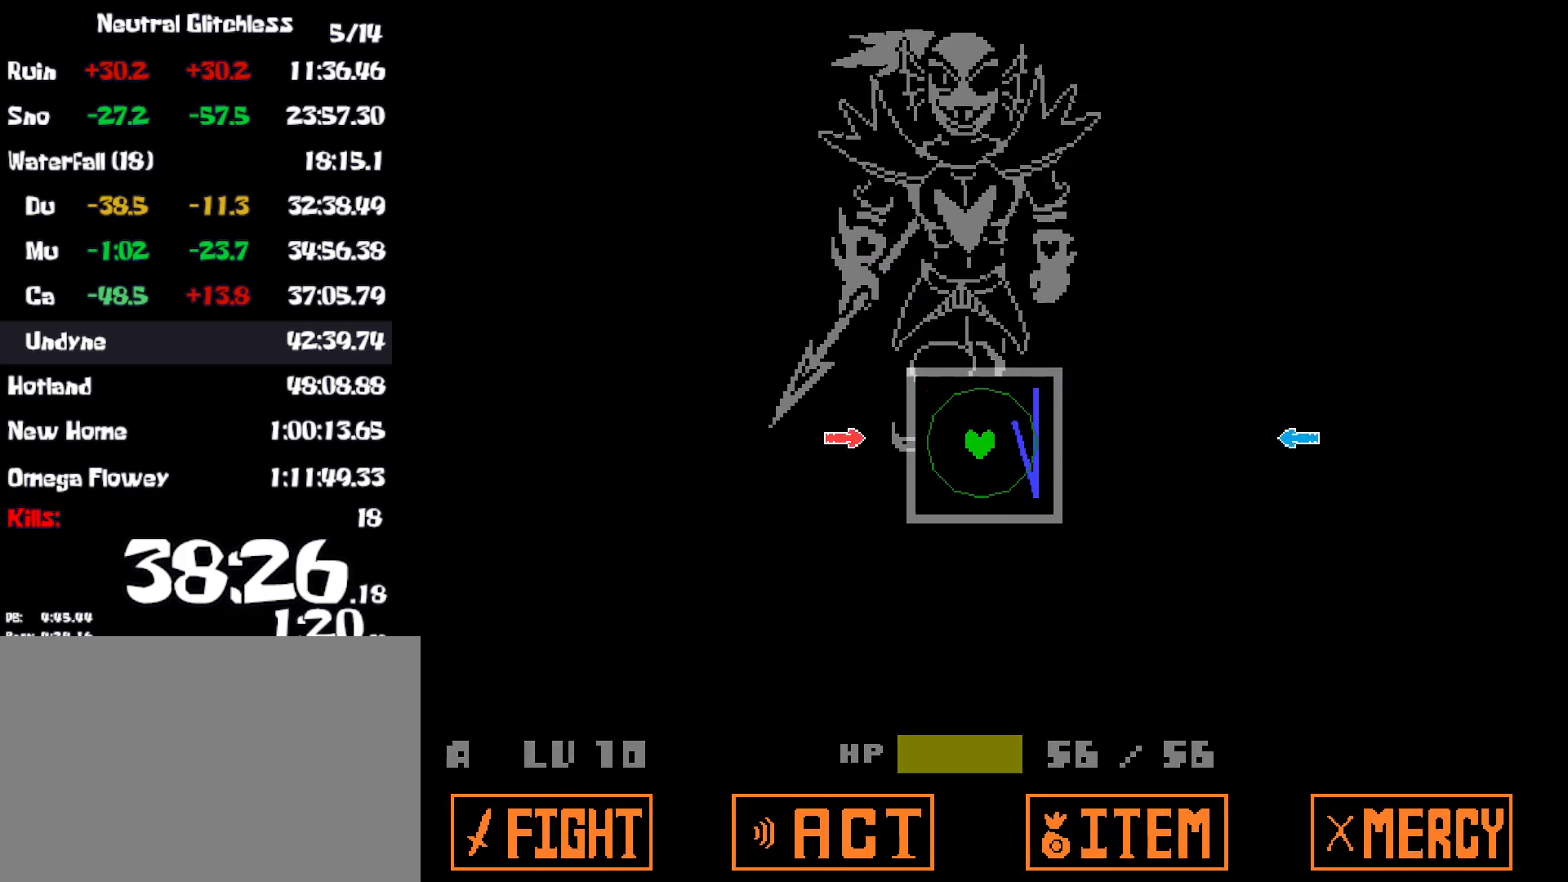
{"keys": ["left"], "events": [[84, "left", "up"], [284, "right", "down"], [384, "right", "up"], [467, "left", "down"]]}
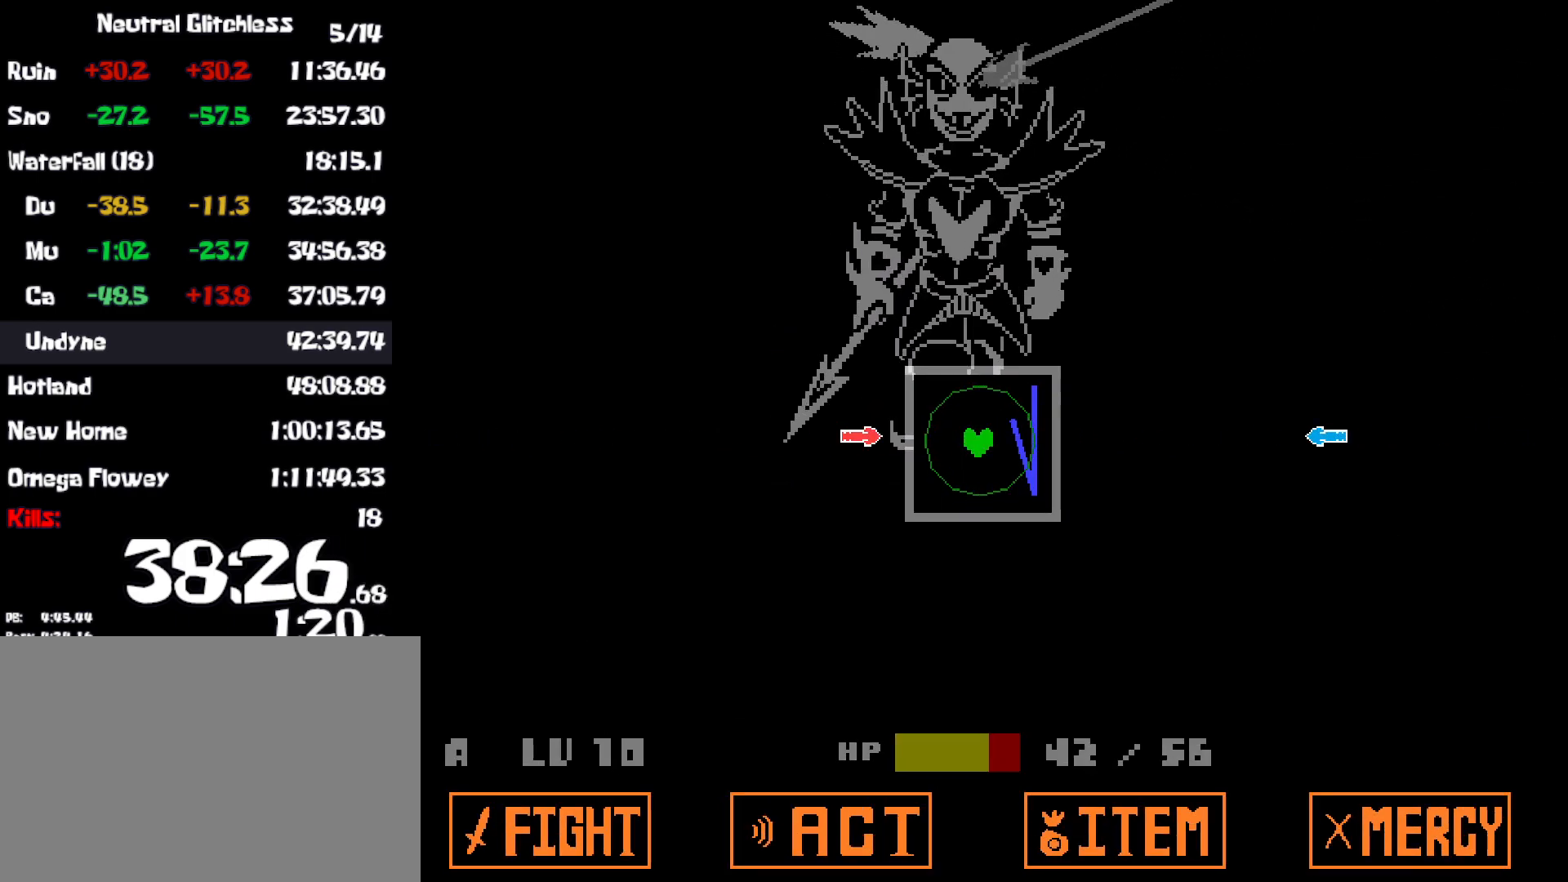
{"keys": ["left"], "events": [[100, "left", "up"], [284, "right", "down"], [384, "right", "up"], [484, "left", "down"]]}
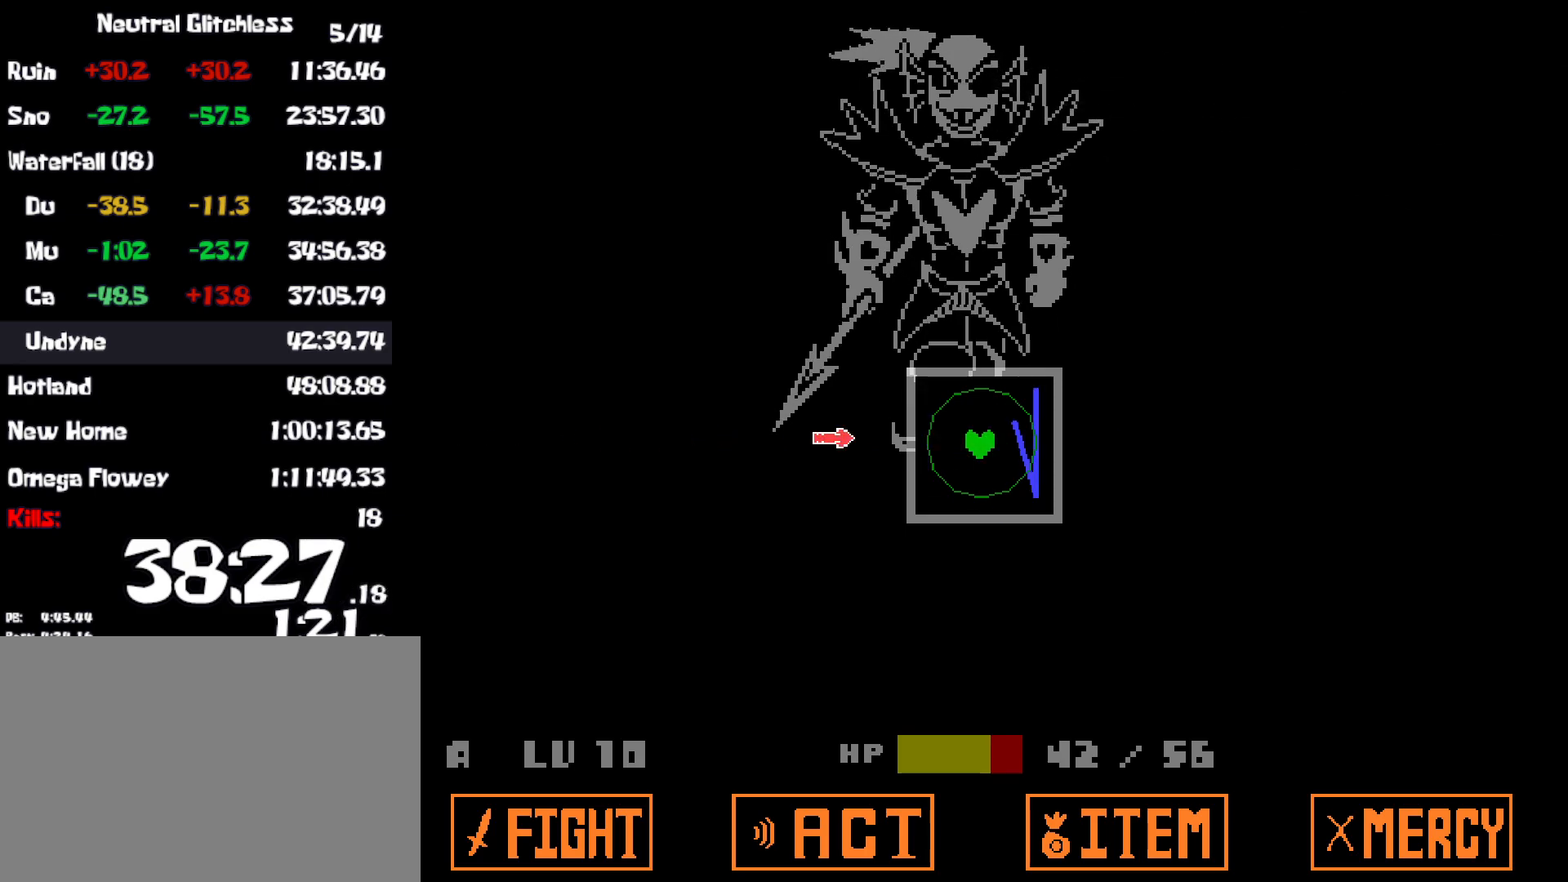
{"keys": [], "events": [[84, "left", "up"]]}
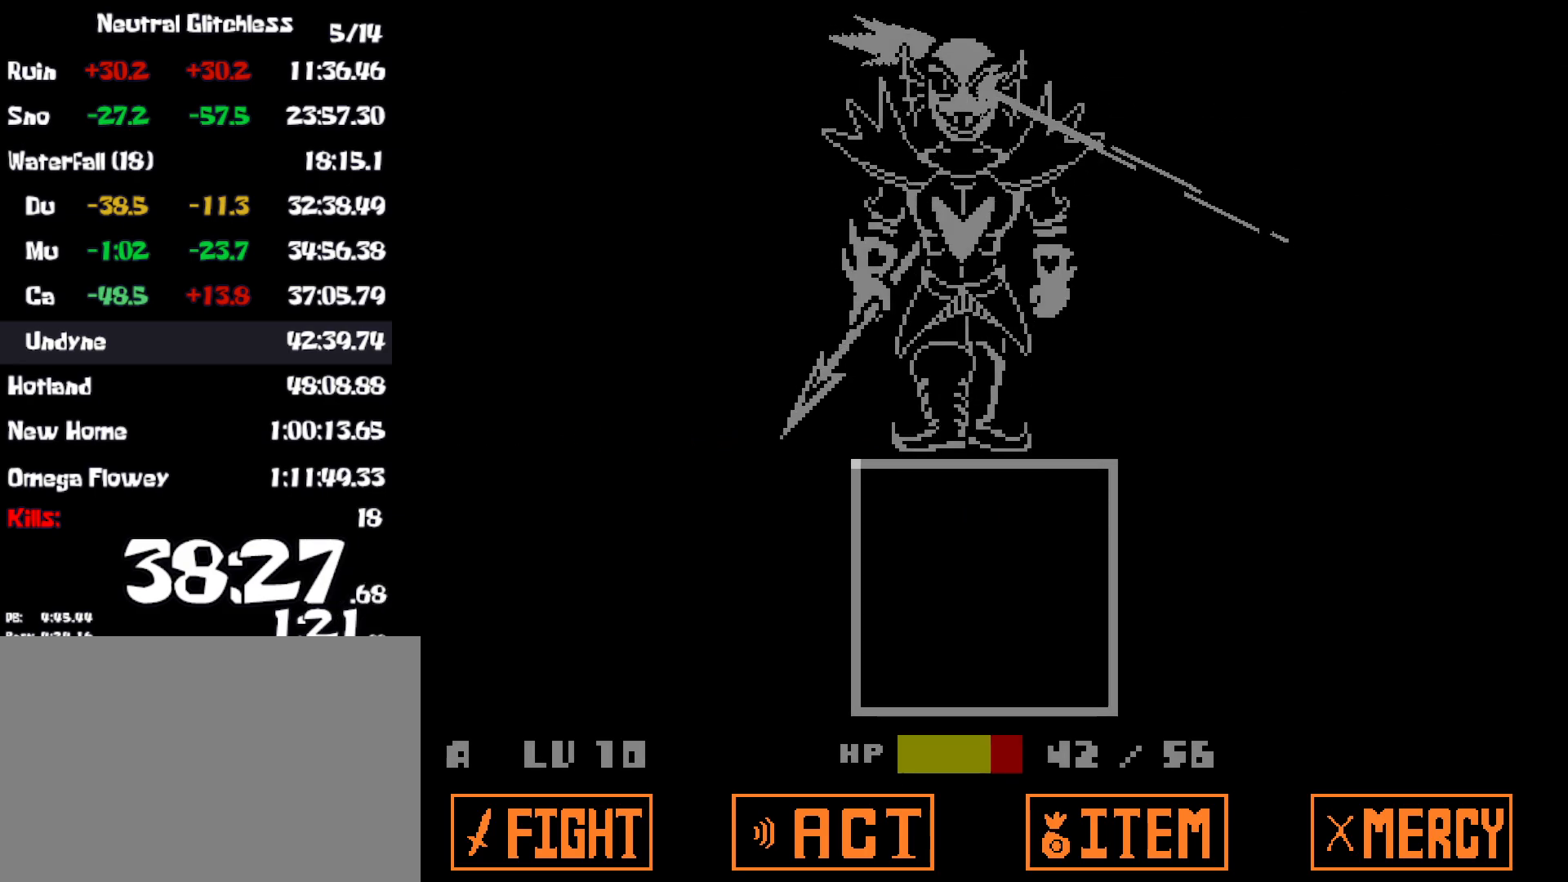
{"keys": [], "events": []}
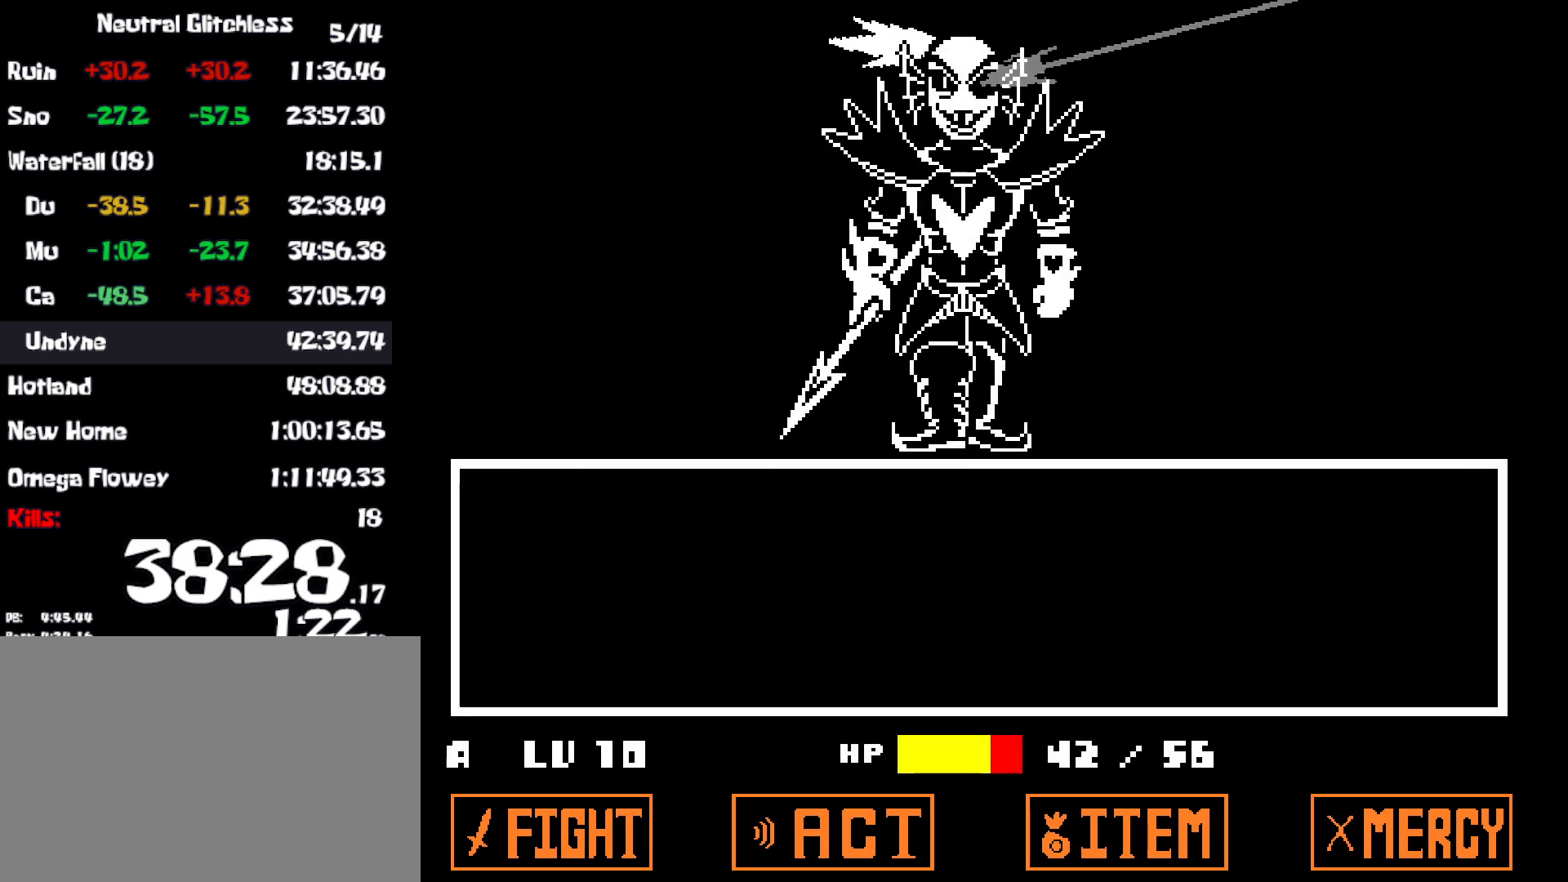
{"keys": [], "events": [[117, "z", "down"], [150, "return", "down"], [184, "z", "up"], [200, "return", "up"]]}
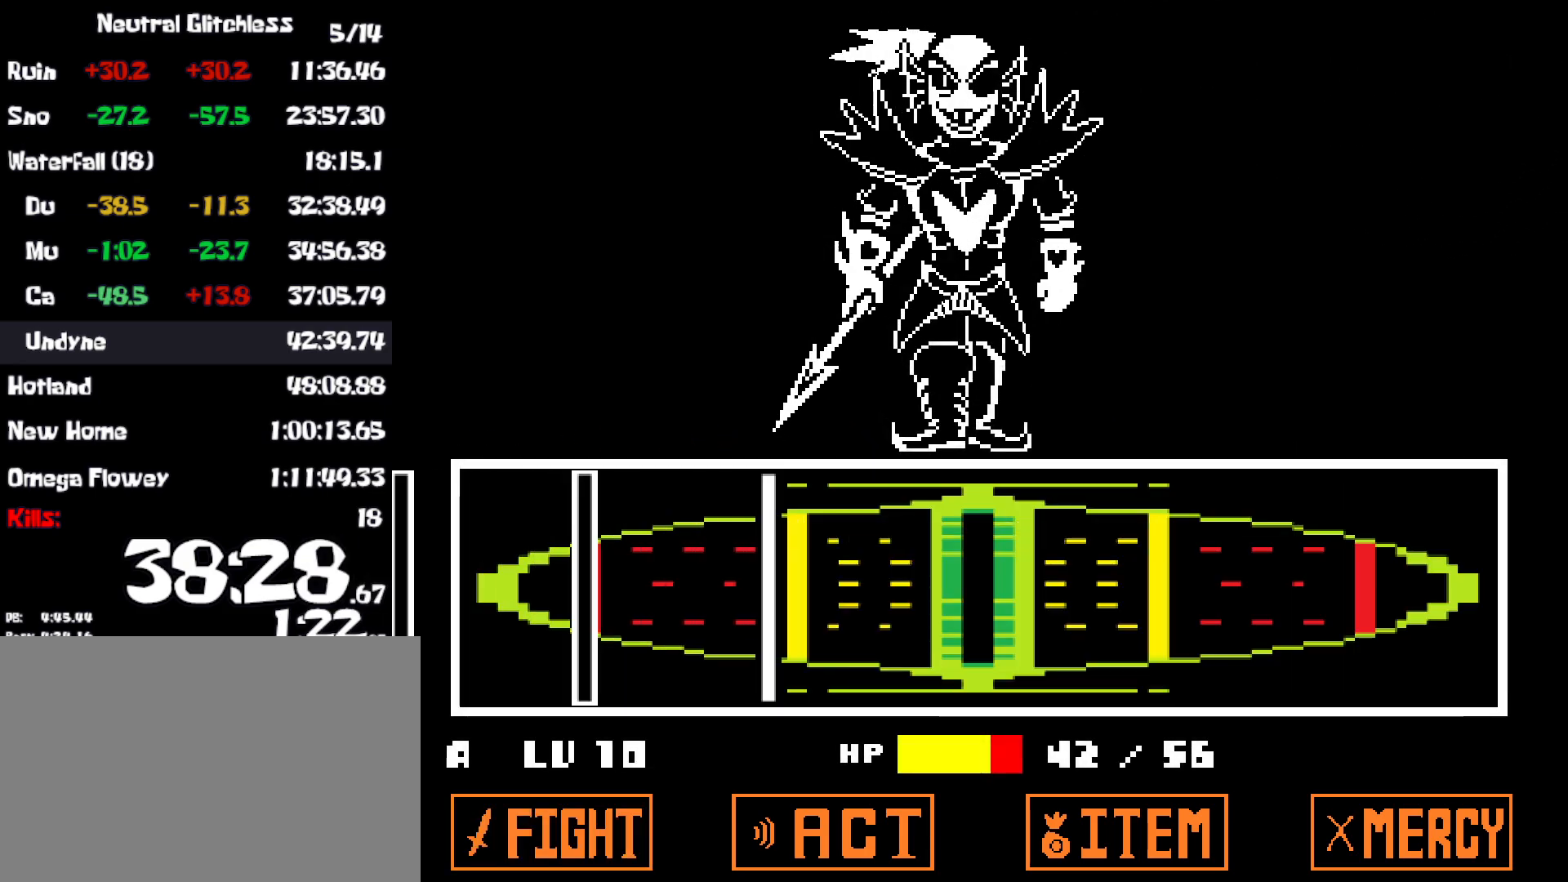
{"keys": [], "events": [[434, "z", "down"], [500, "z", "up"]]}
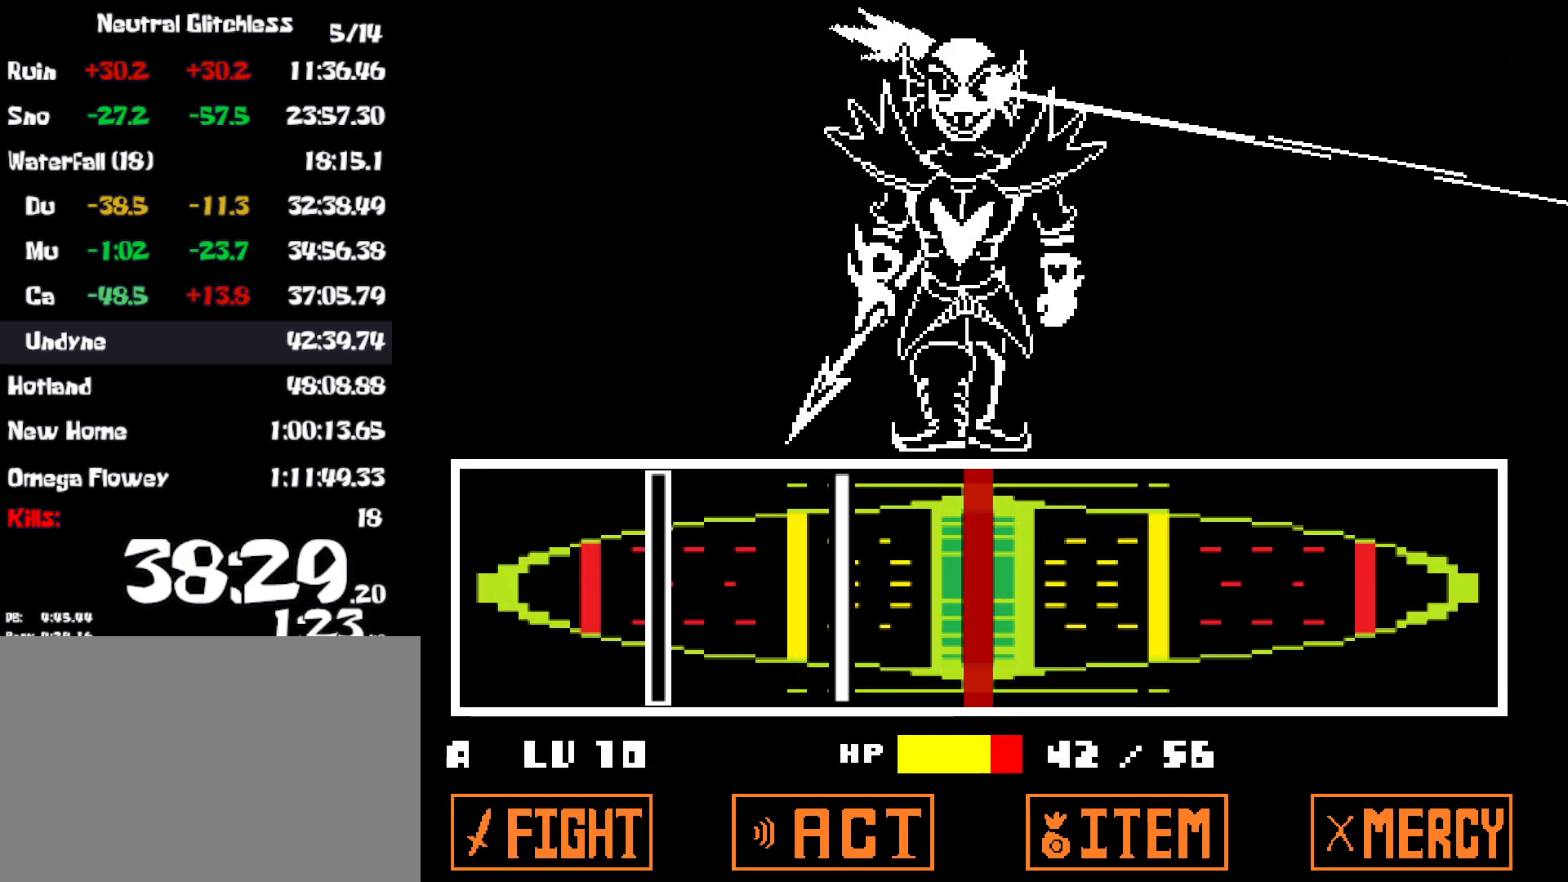
{"keys": [], "events": [[184, "z", "down"], [267, "z", "up"]]}
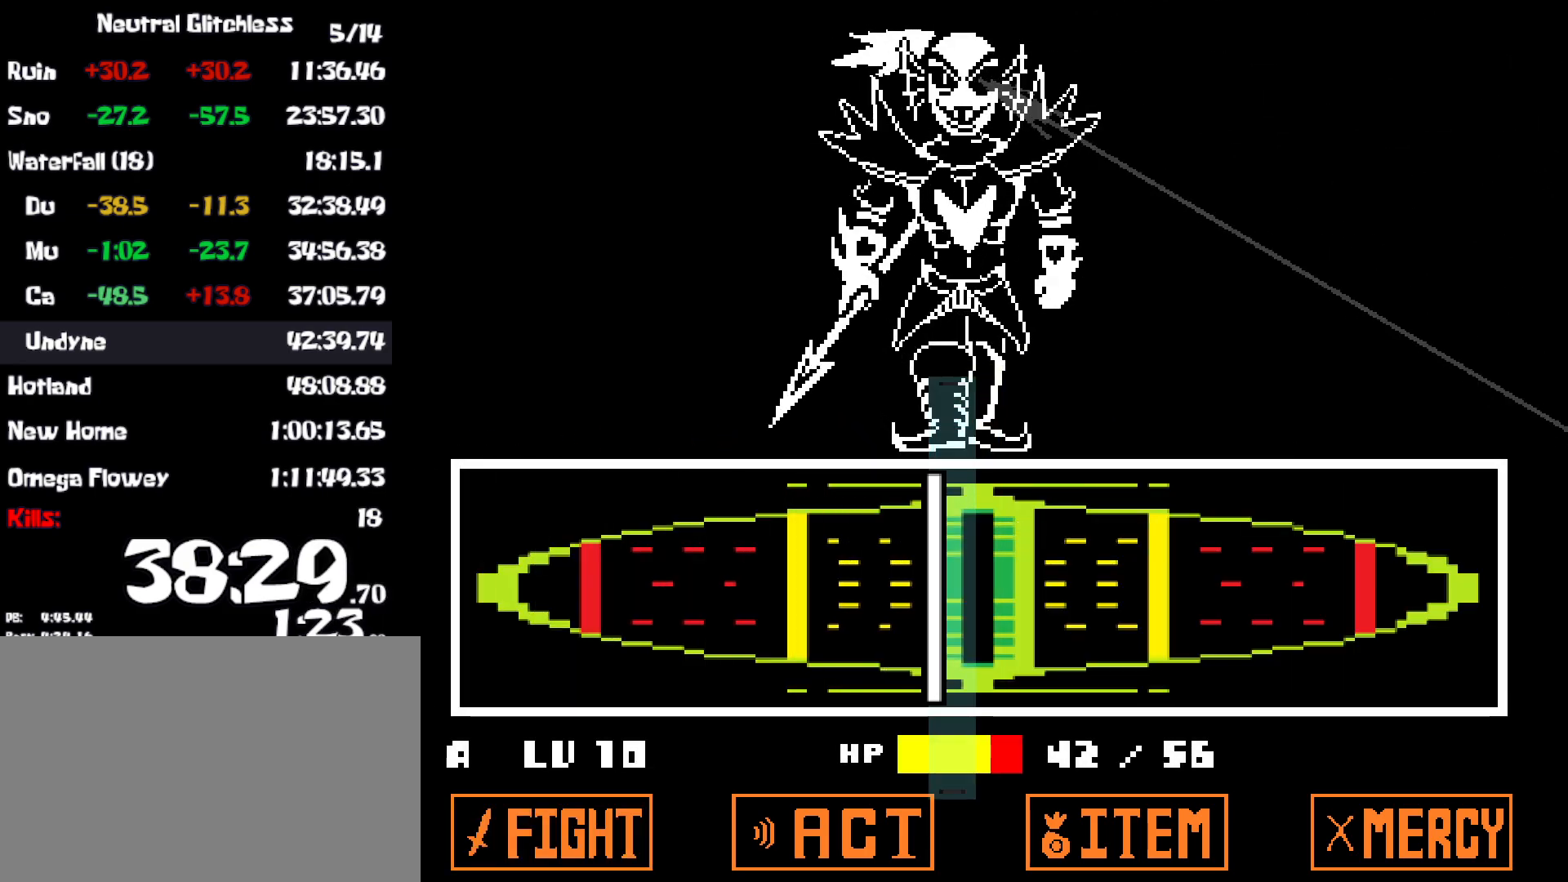
{"keys": [], "events": [[50, "z", "down"], [117, "z", "up"]]}
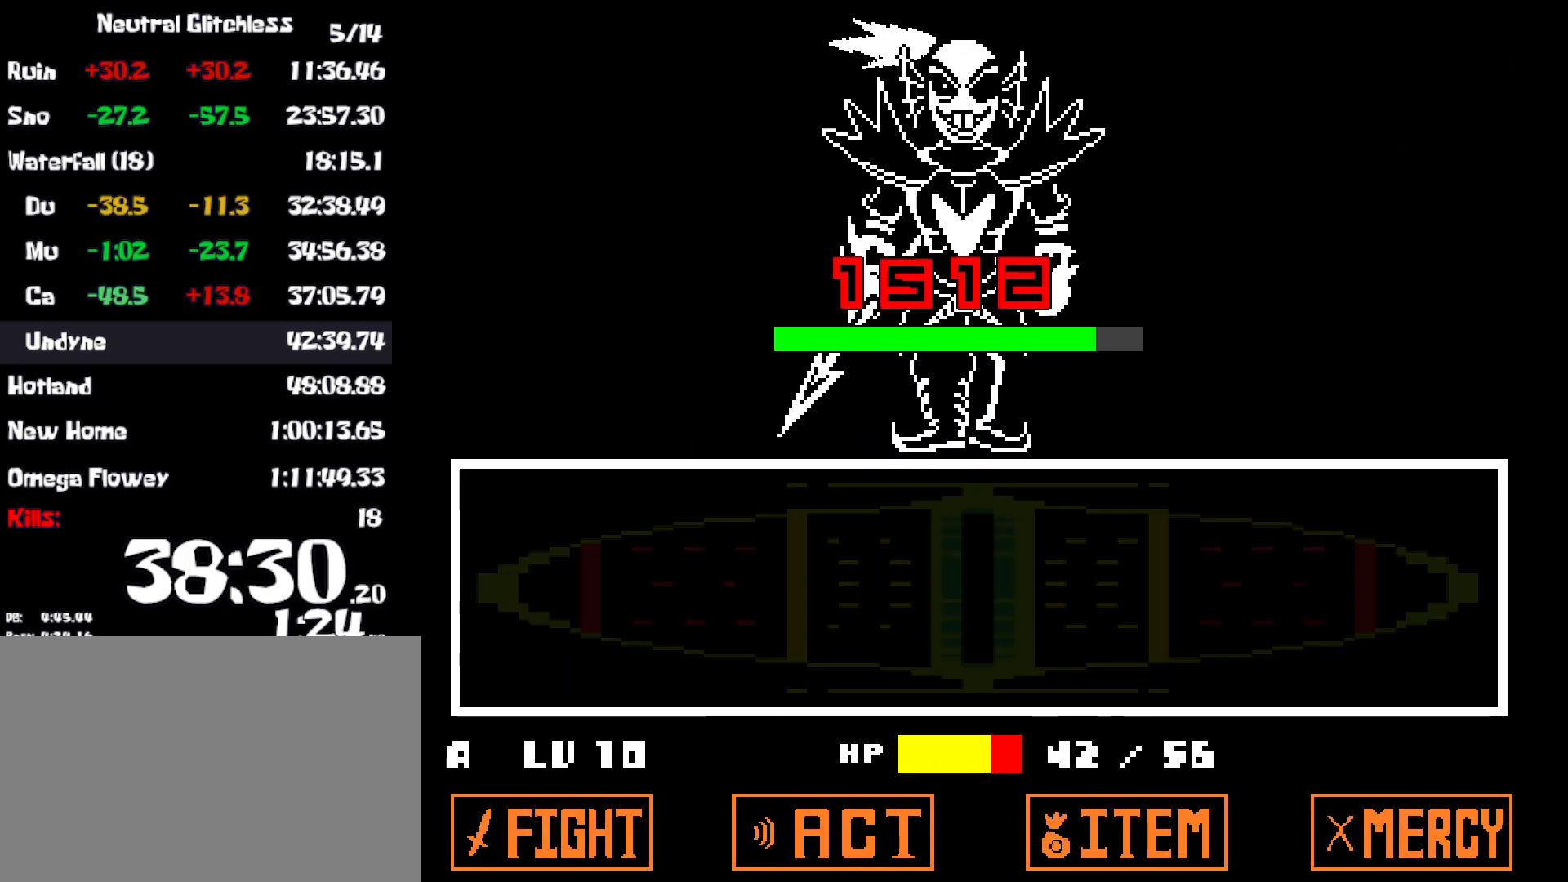
{"keys": [], "events": []}
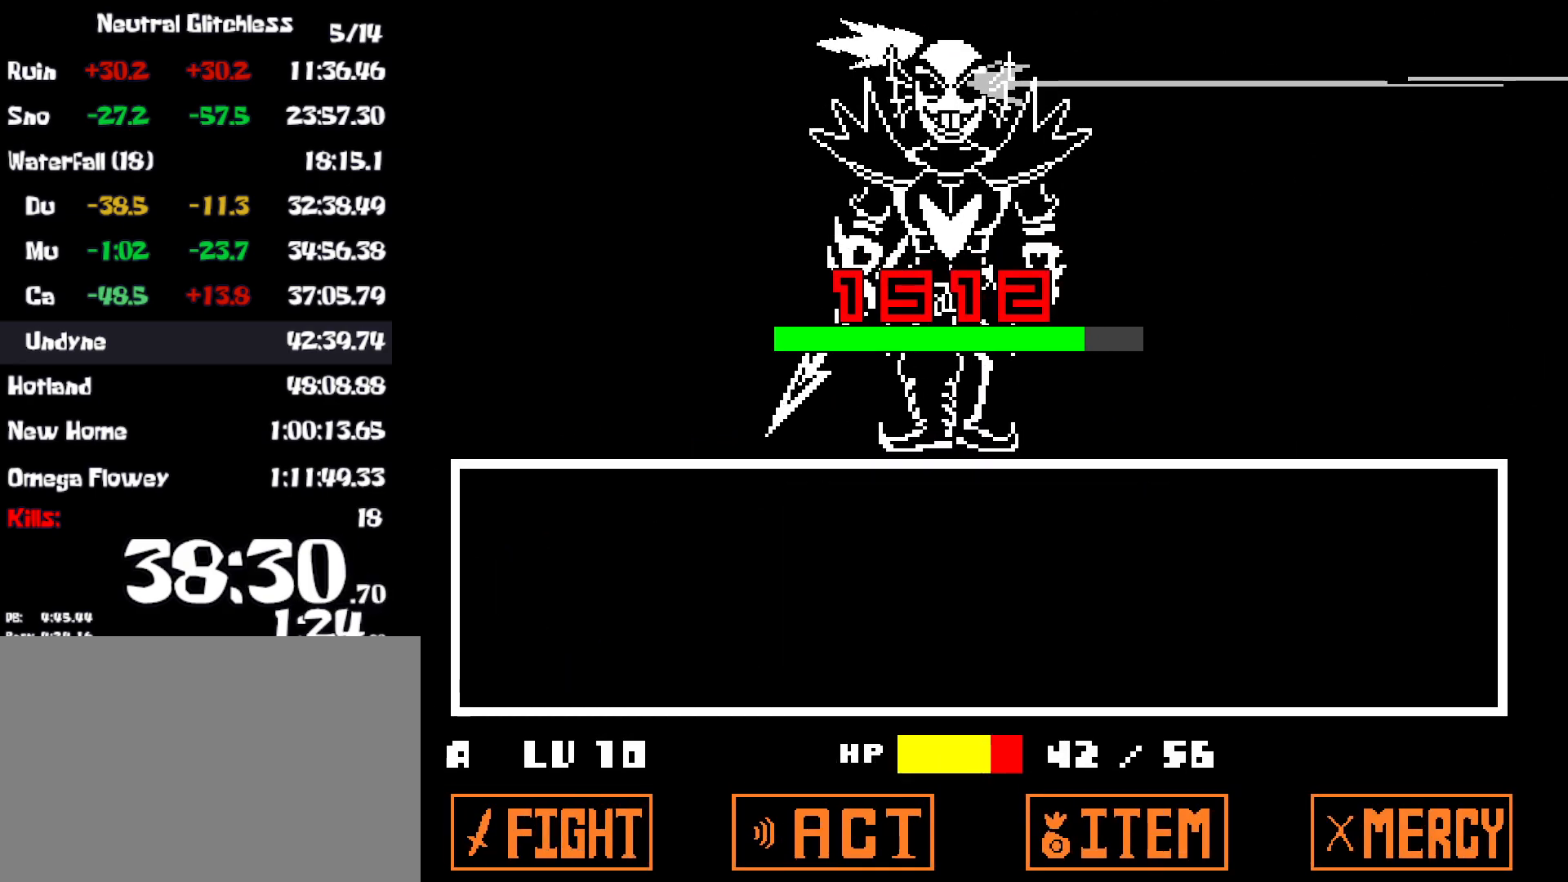
{"keys": [], "events": []}
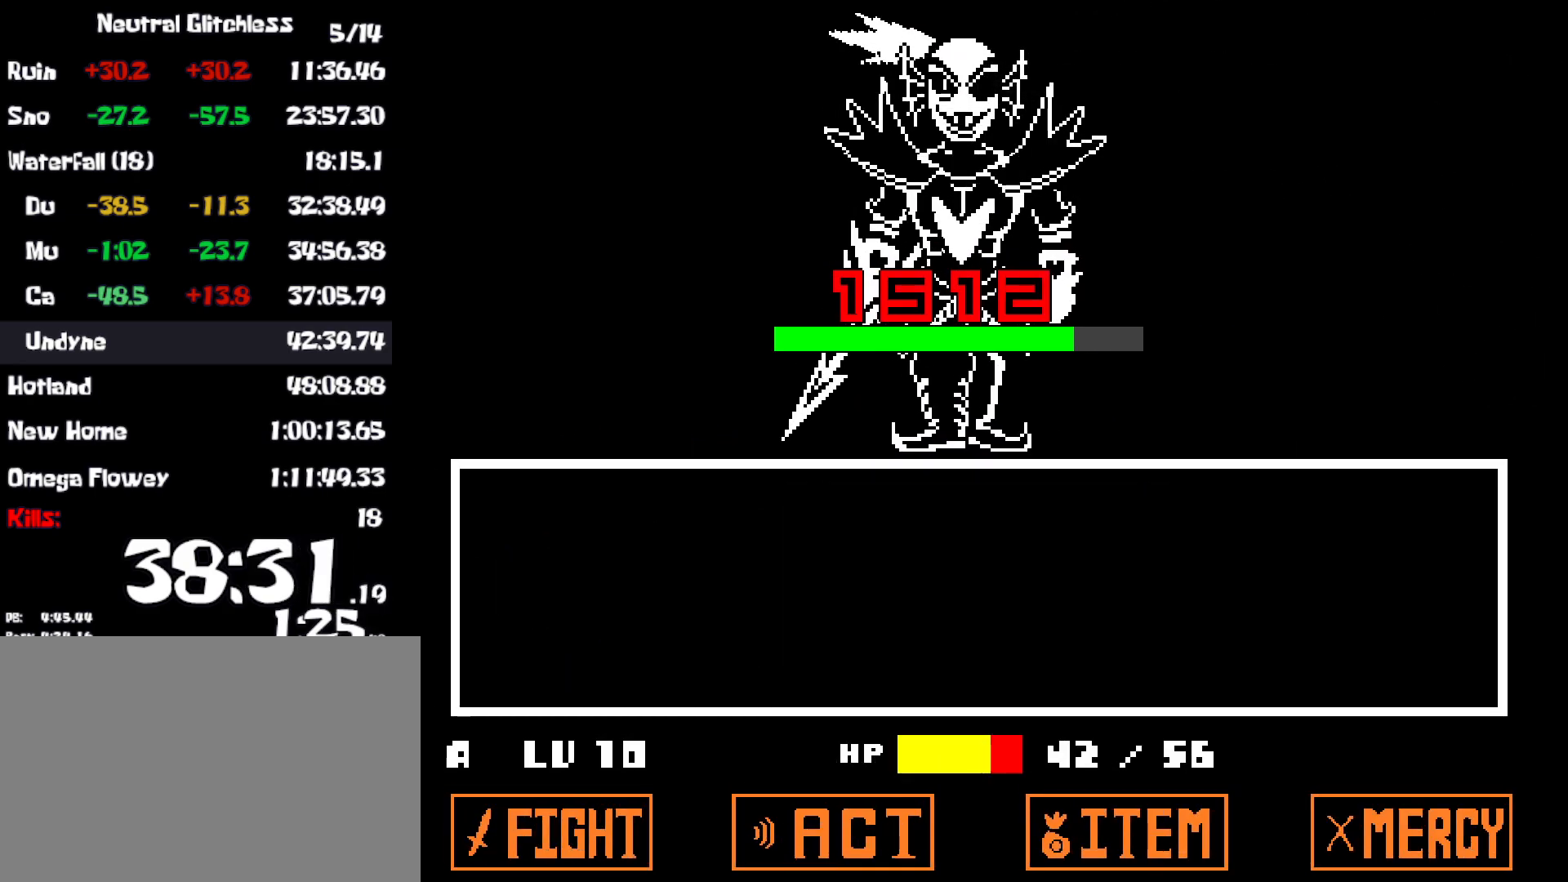
{"keys": [], "events": []}
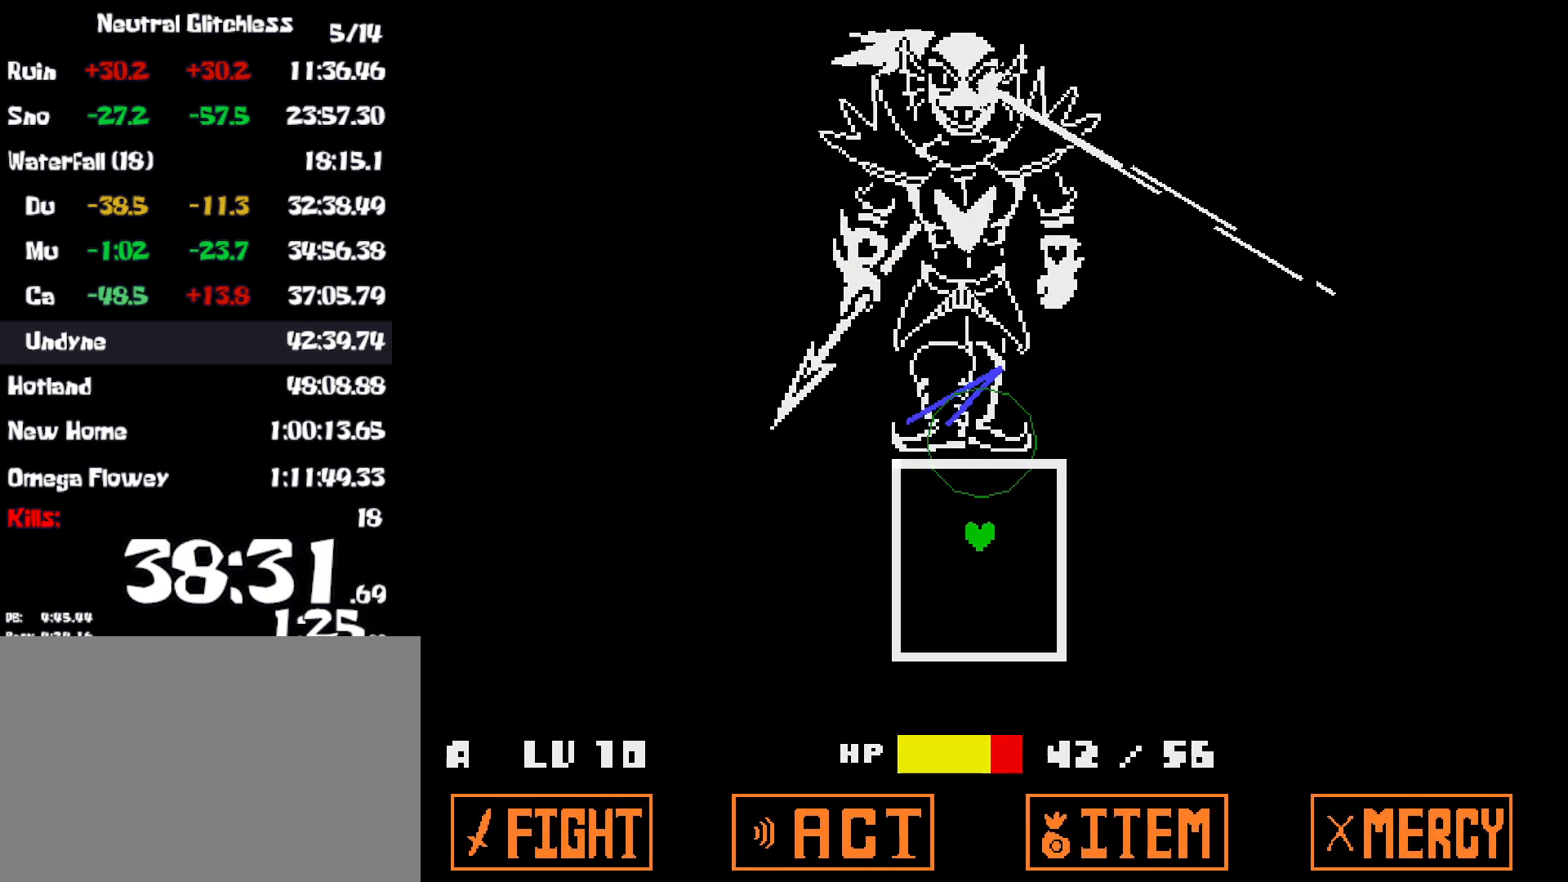
{"keys": [], "events": []}
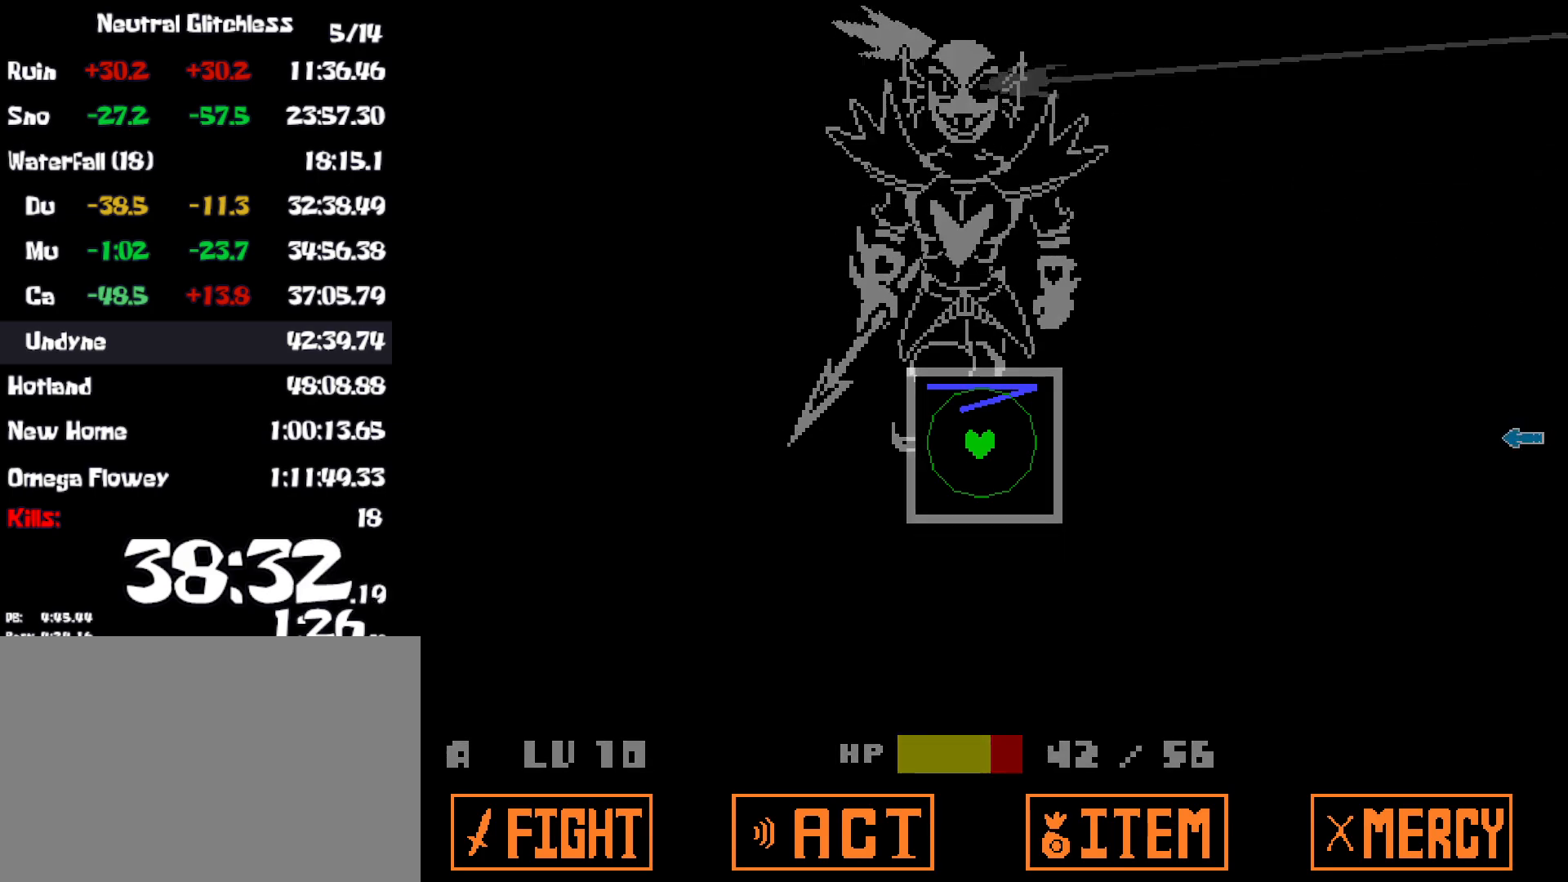
{"keys": [], "events": [[17, "left", "down"], [84, "left", "up"], [417, "right", "down"], [500, "right", "up"]]}
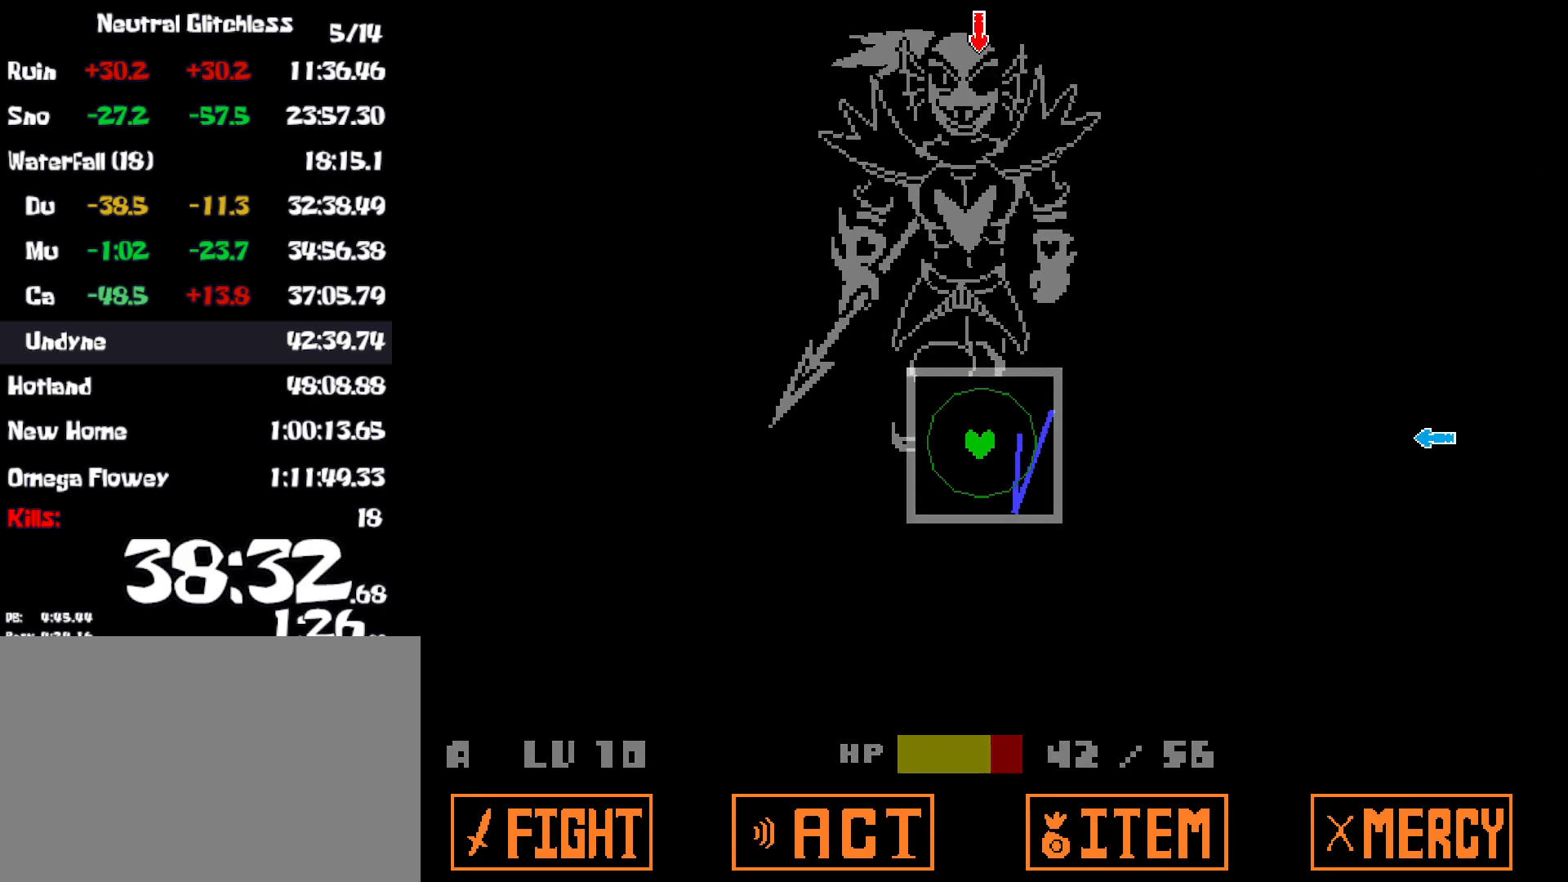
{"keys": [], "events": [[184, "up", "down"], [250, "up", "up"]]}
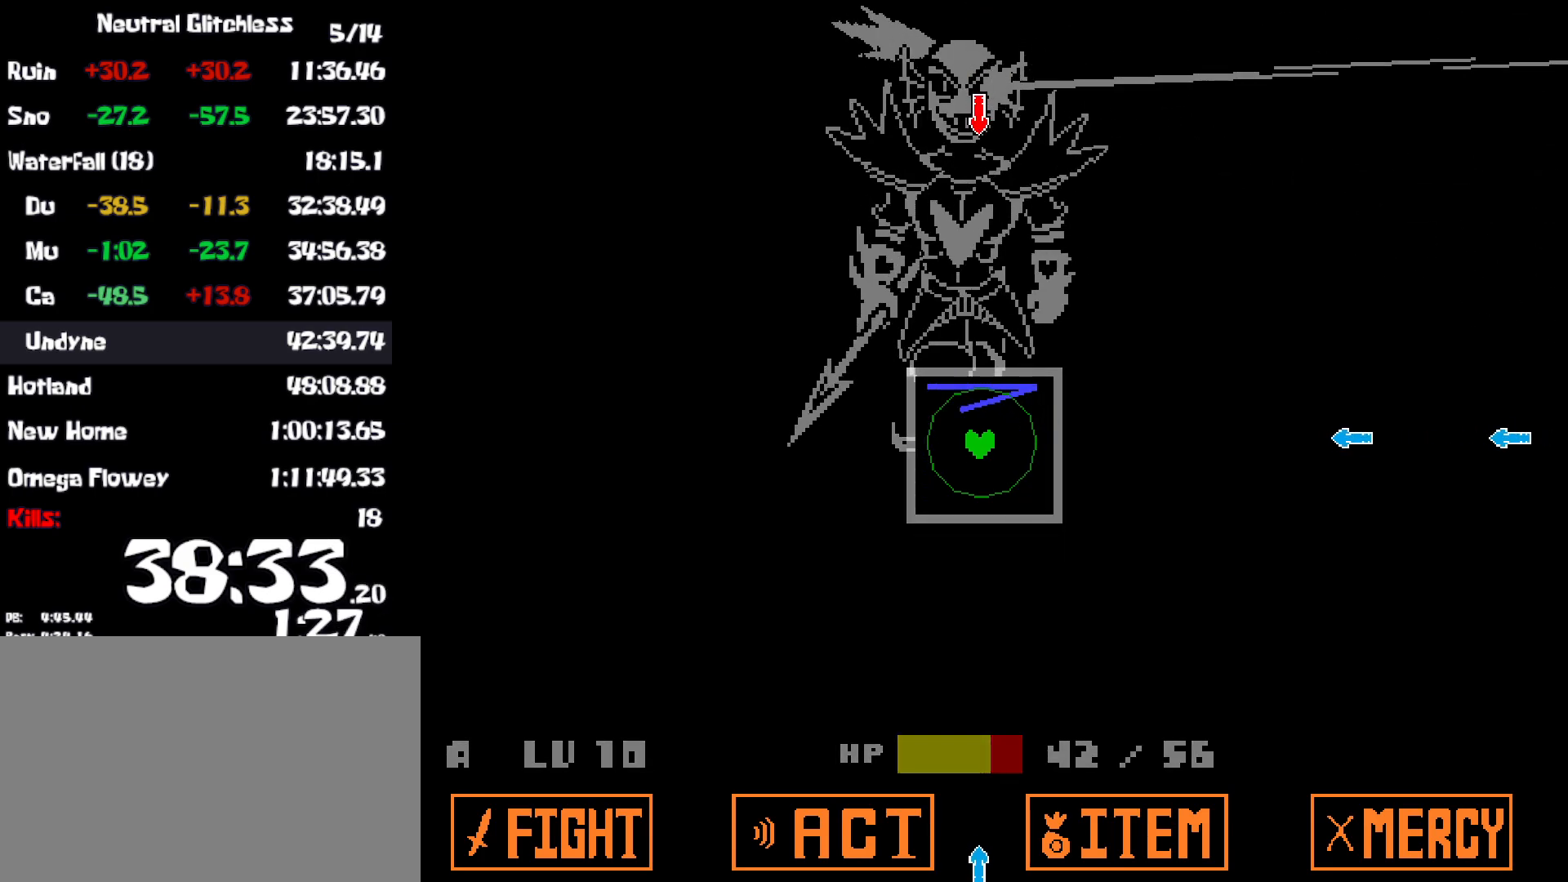
{"keys": [], "events": []}
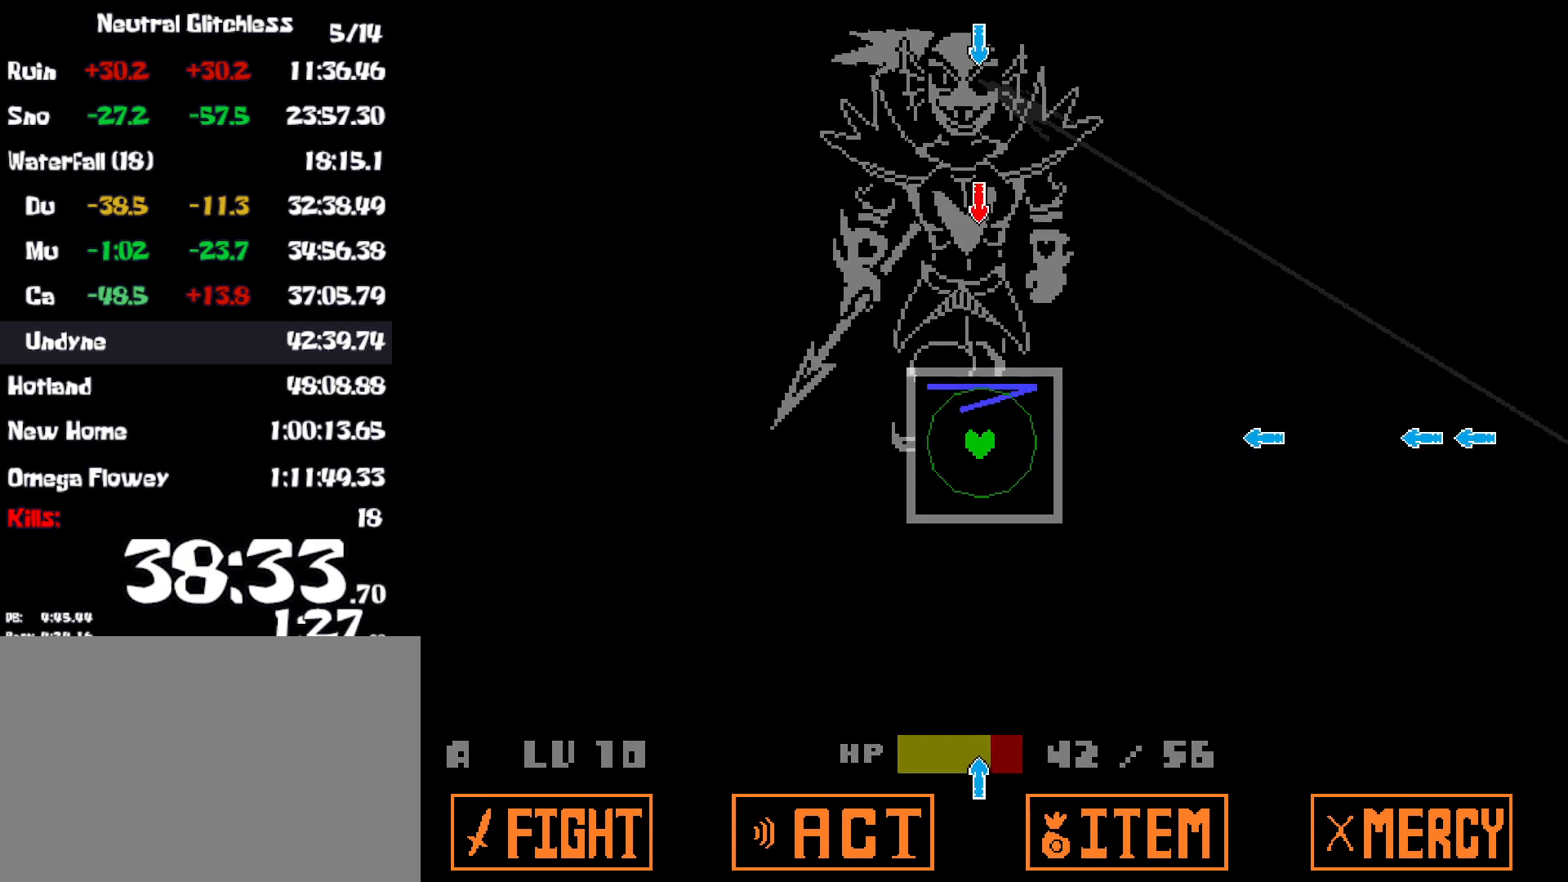
{"keys": [], "events": []}